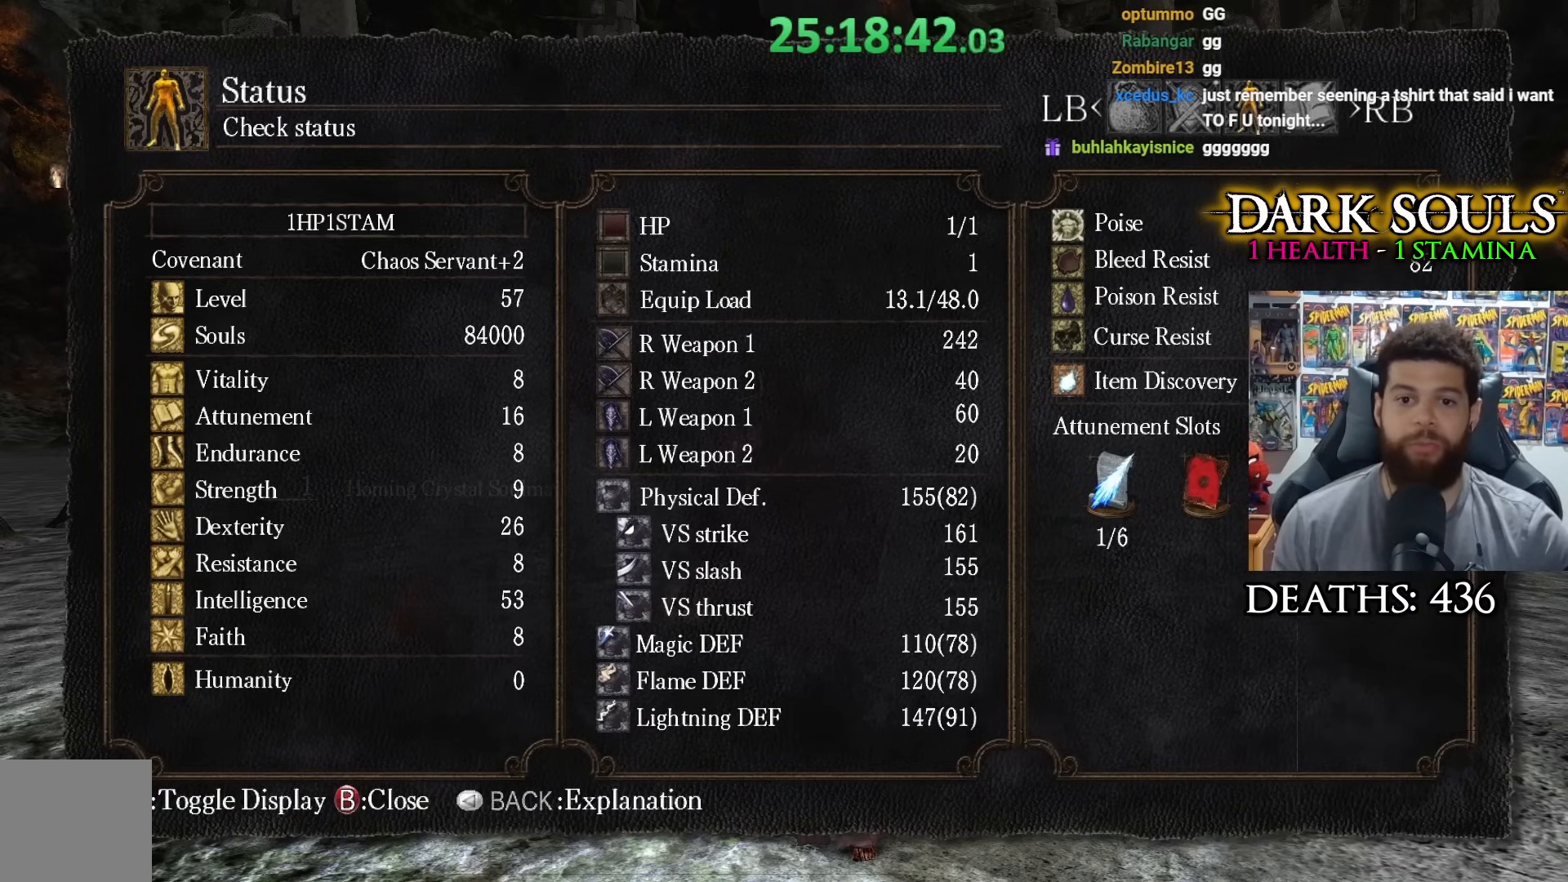
Gameplay with a controller (Xbox layout); each line is a JSON object with the inputs held at the frame after it. "events" lists button and stick changes between this image and that frame as [ms after this image, input, new state], when the widget could be followed in between.
{"buttons": [], "left_stick": "center", "right_stick": "center", "events": []}
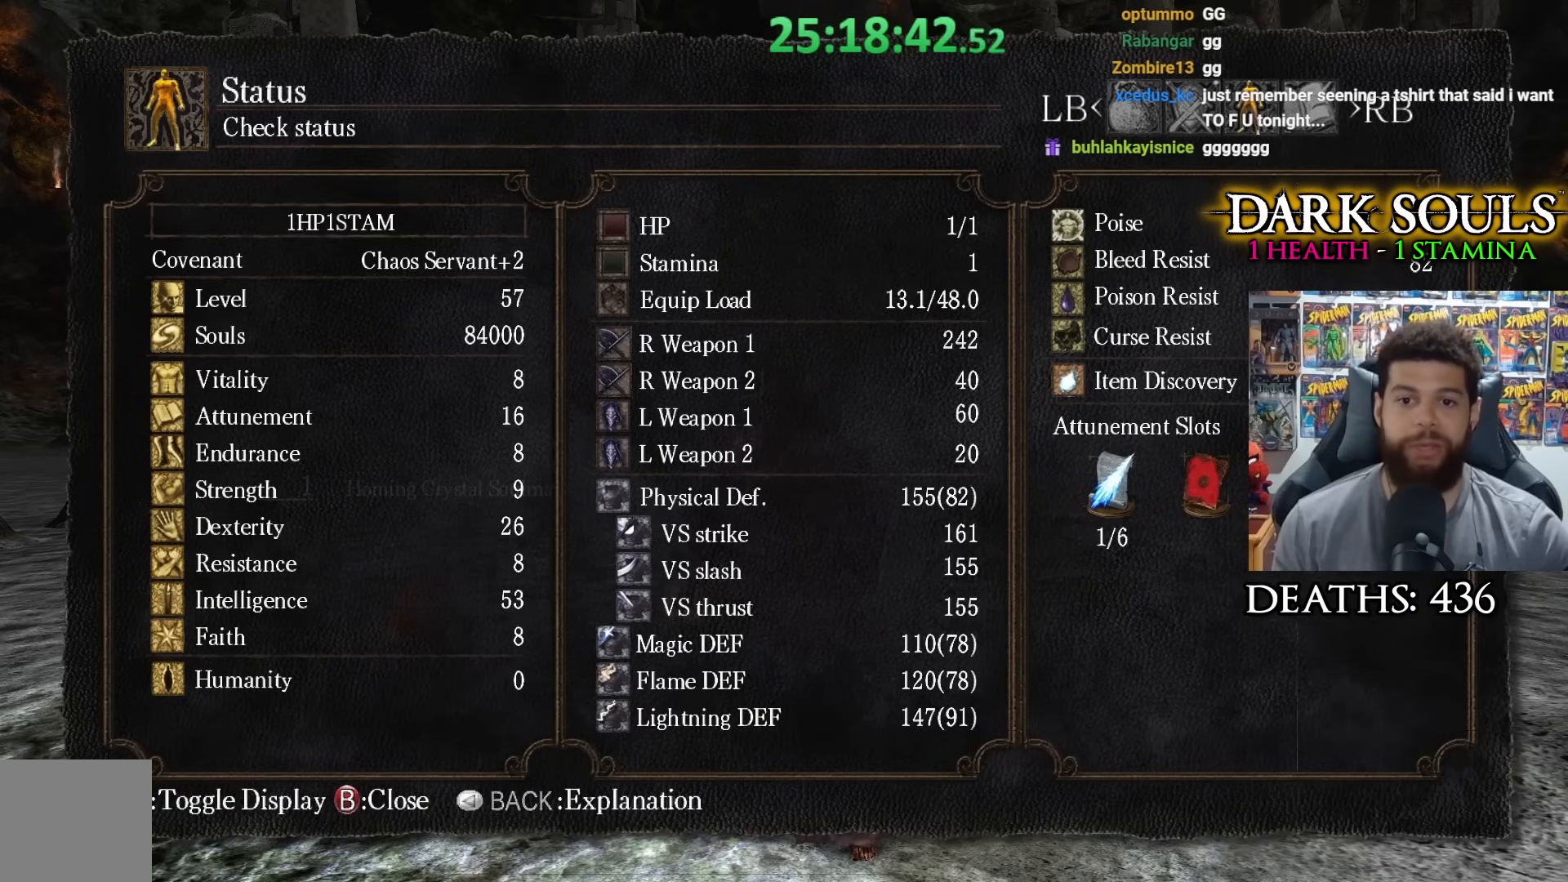
{"buttons": [], "left_stick": "center", "right_stick": "center", "events": []}
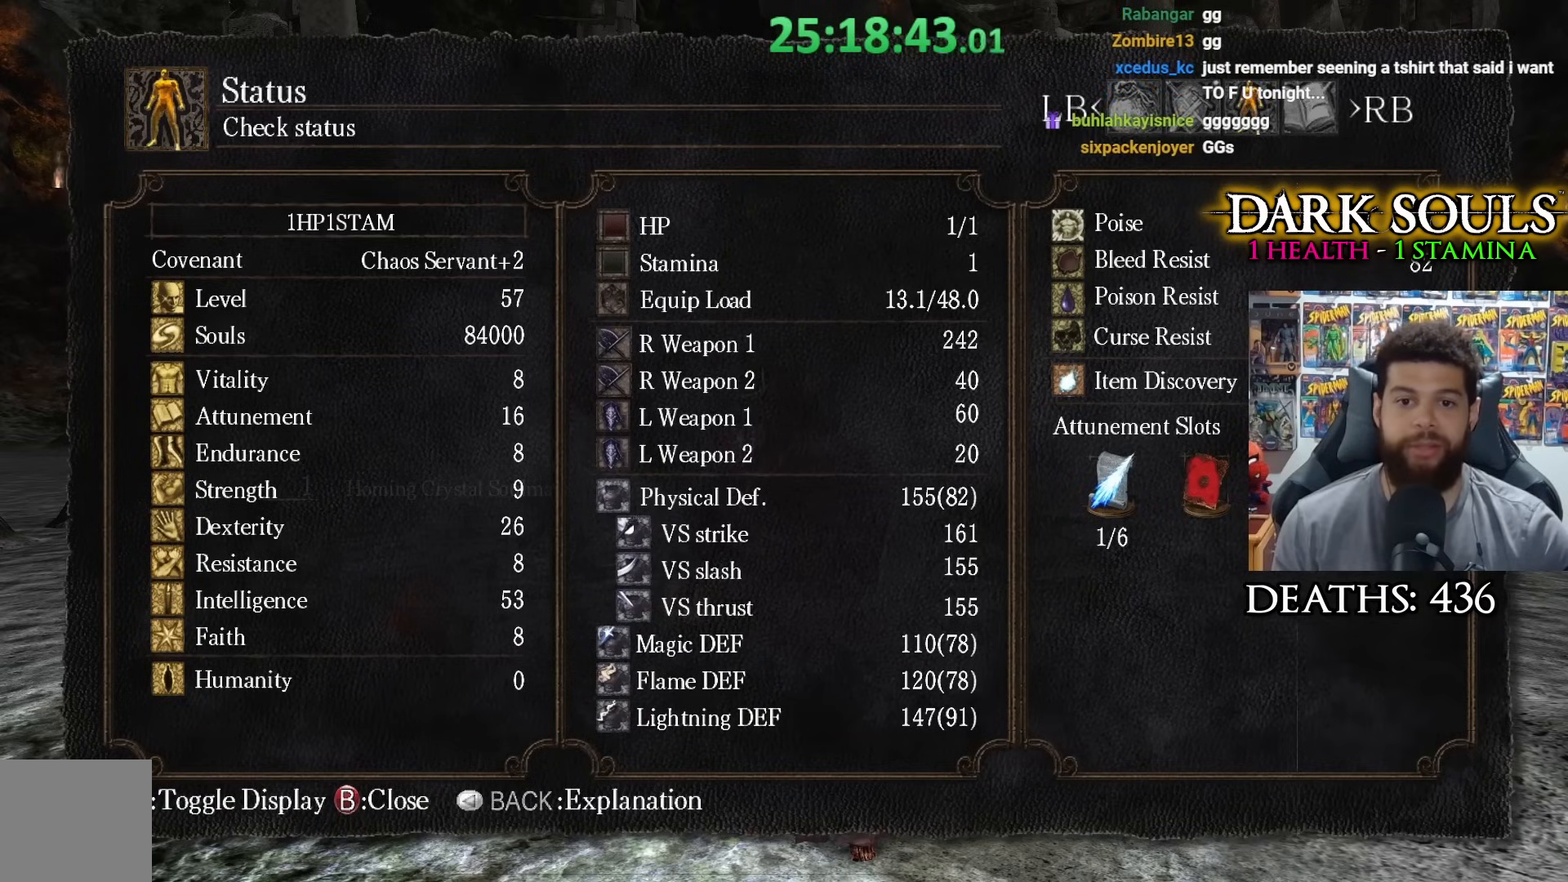
{"buttons": [], "left_stick": "center", "right_stick": "center", "events": []}
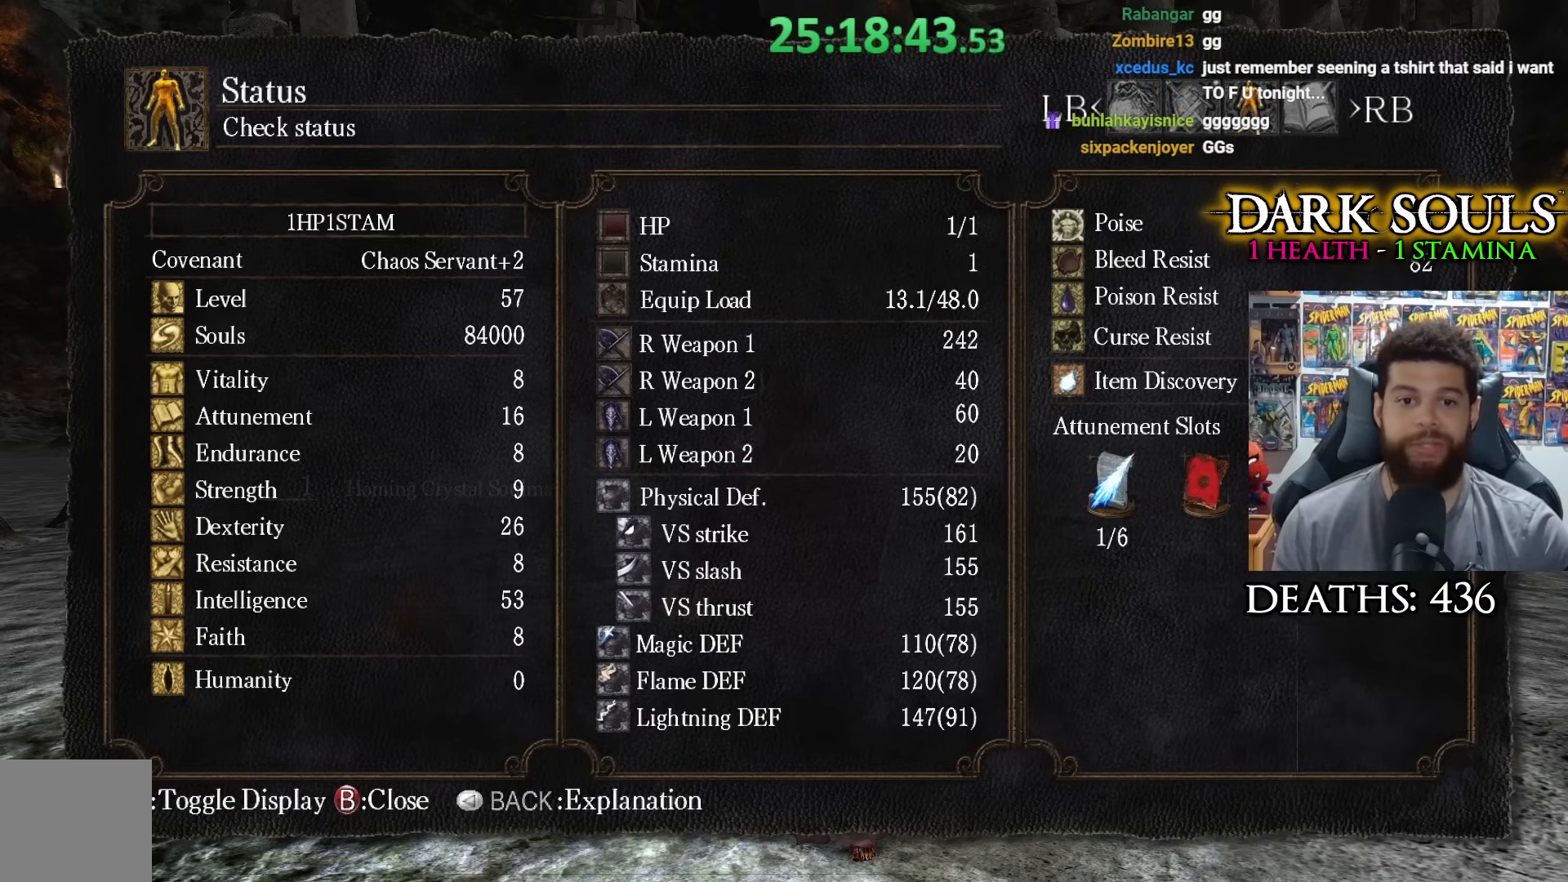
{"buttons": [], "left_stick": "center", "right_stick": "center", "events": [[67, "right_stick", "up"], [167, "right_stick", "center"]]}
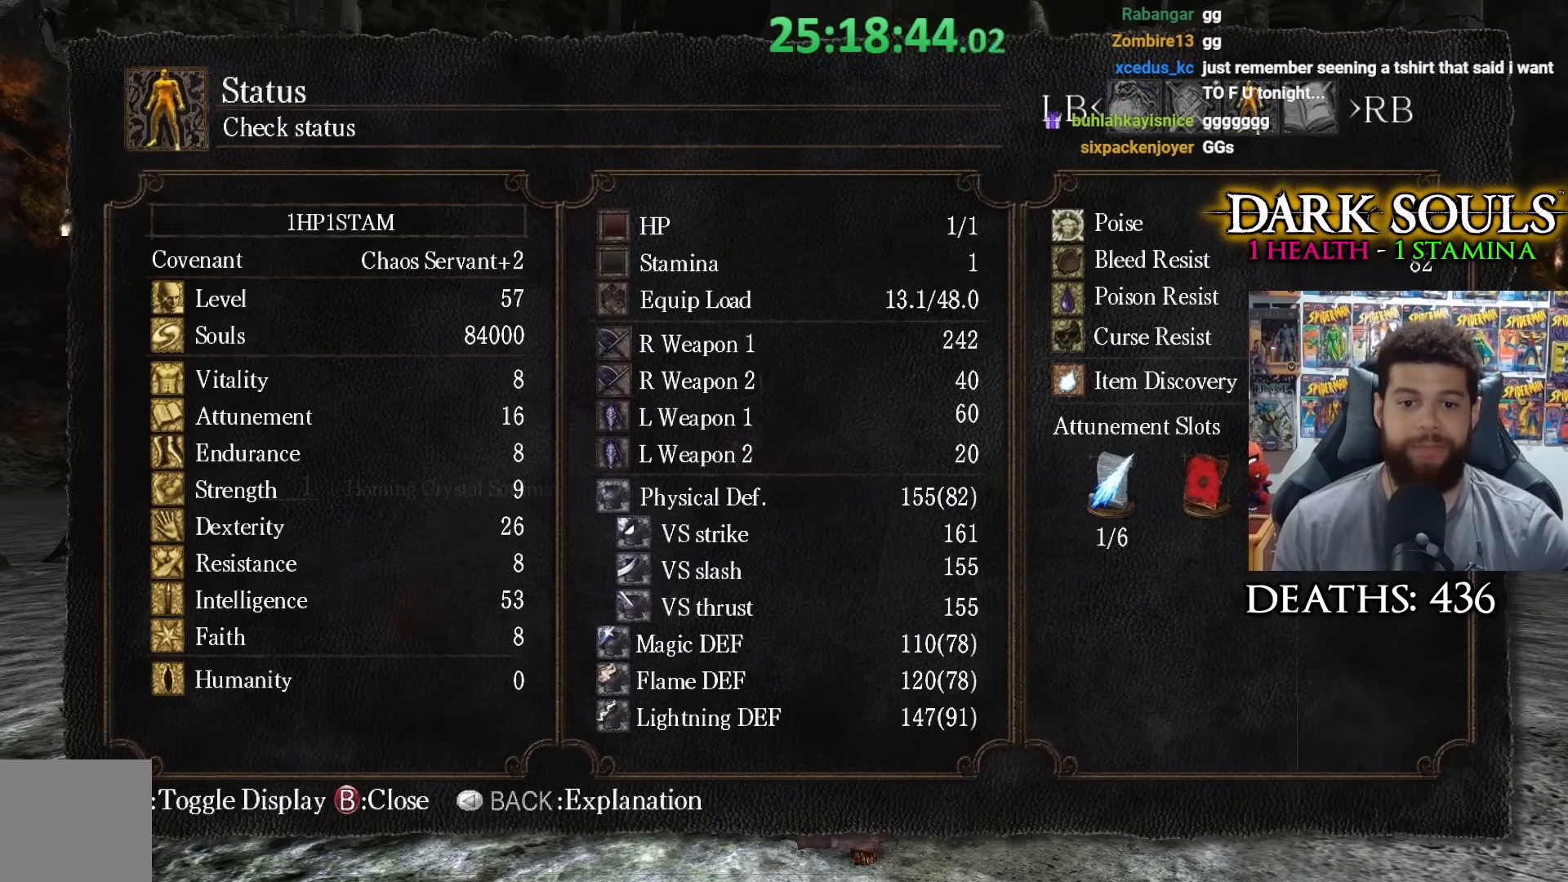
{"buttons": [], "left_stick": "center", "right_stick": "center", "events": []}
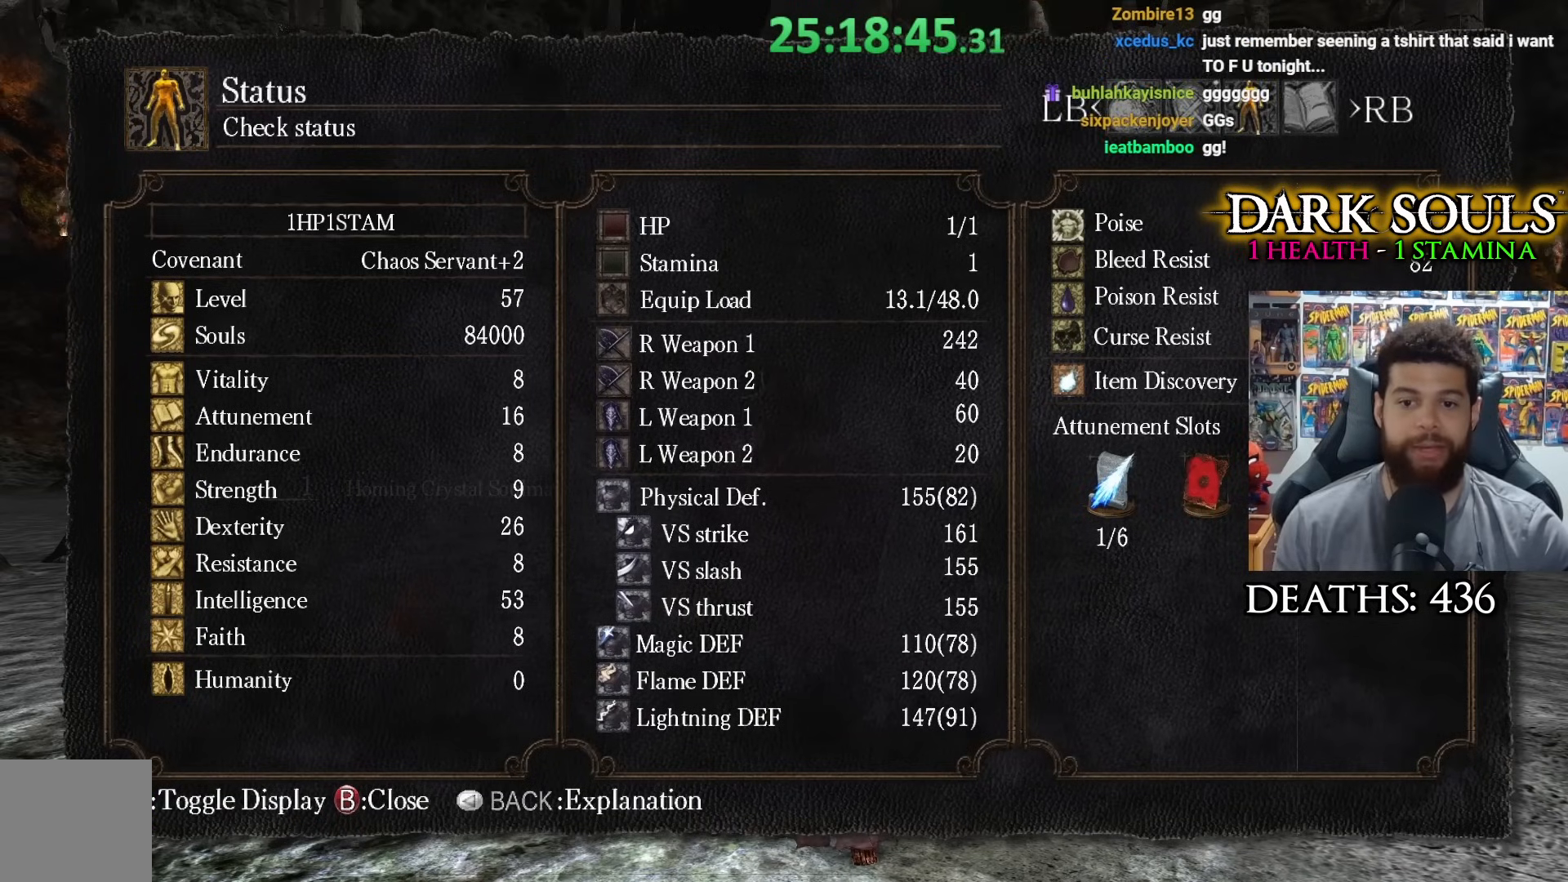
{"buttons": ["START"], "left_stick": "center", "right_stick": "center", "events": [[467, "START", "down"]]}
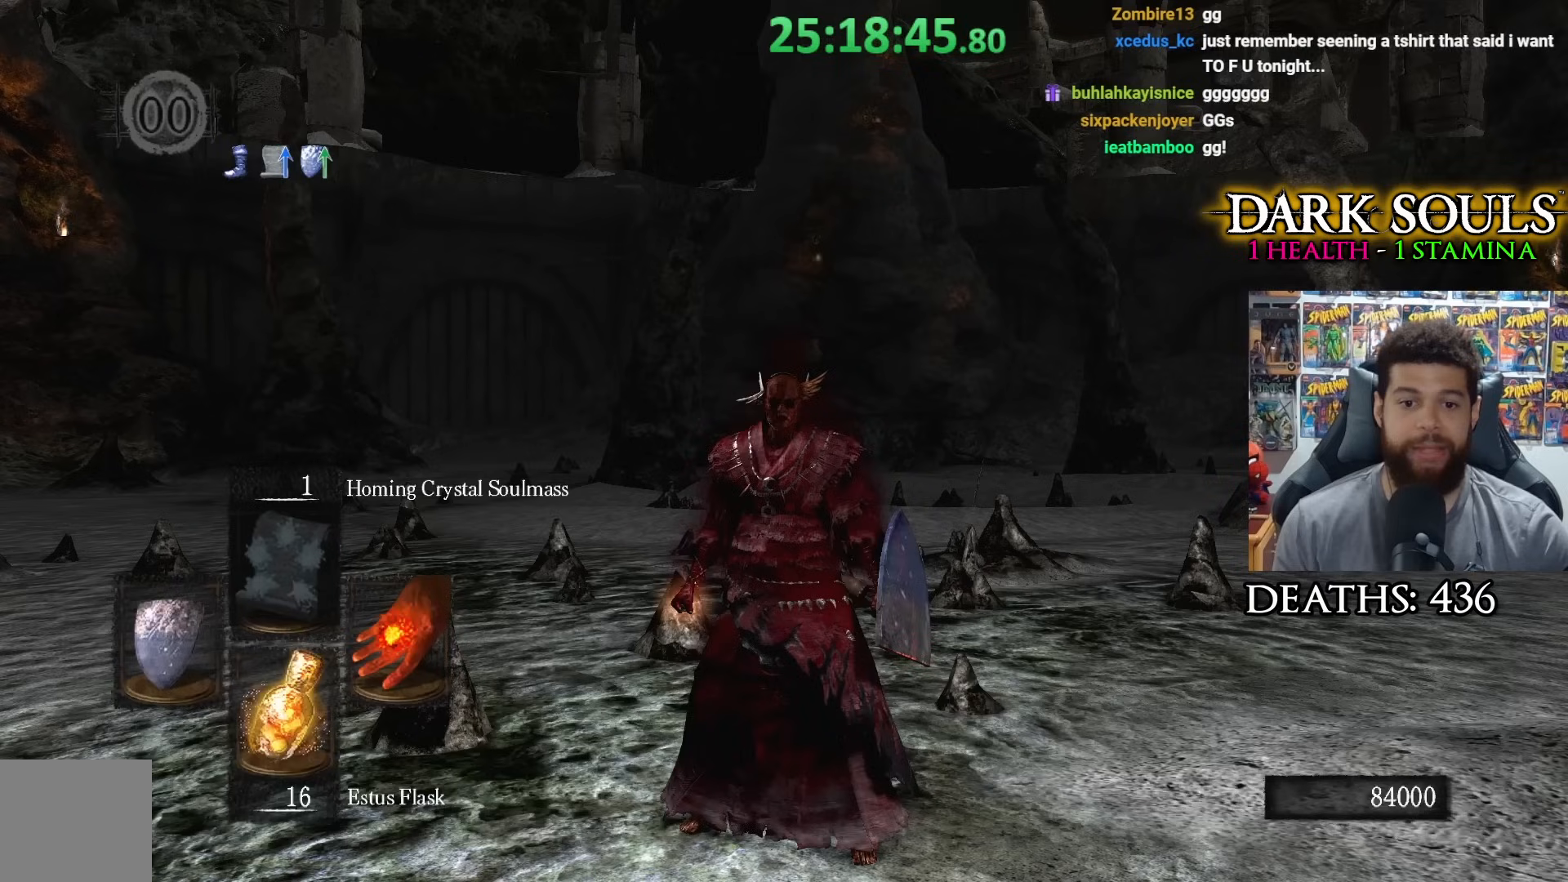
{"buttons": [], "left_stick": "center", "right_stick": "center", "events": [[100, "START", "up"]]}
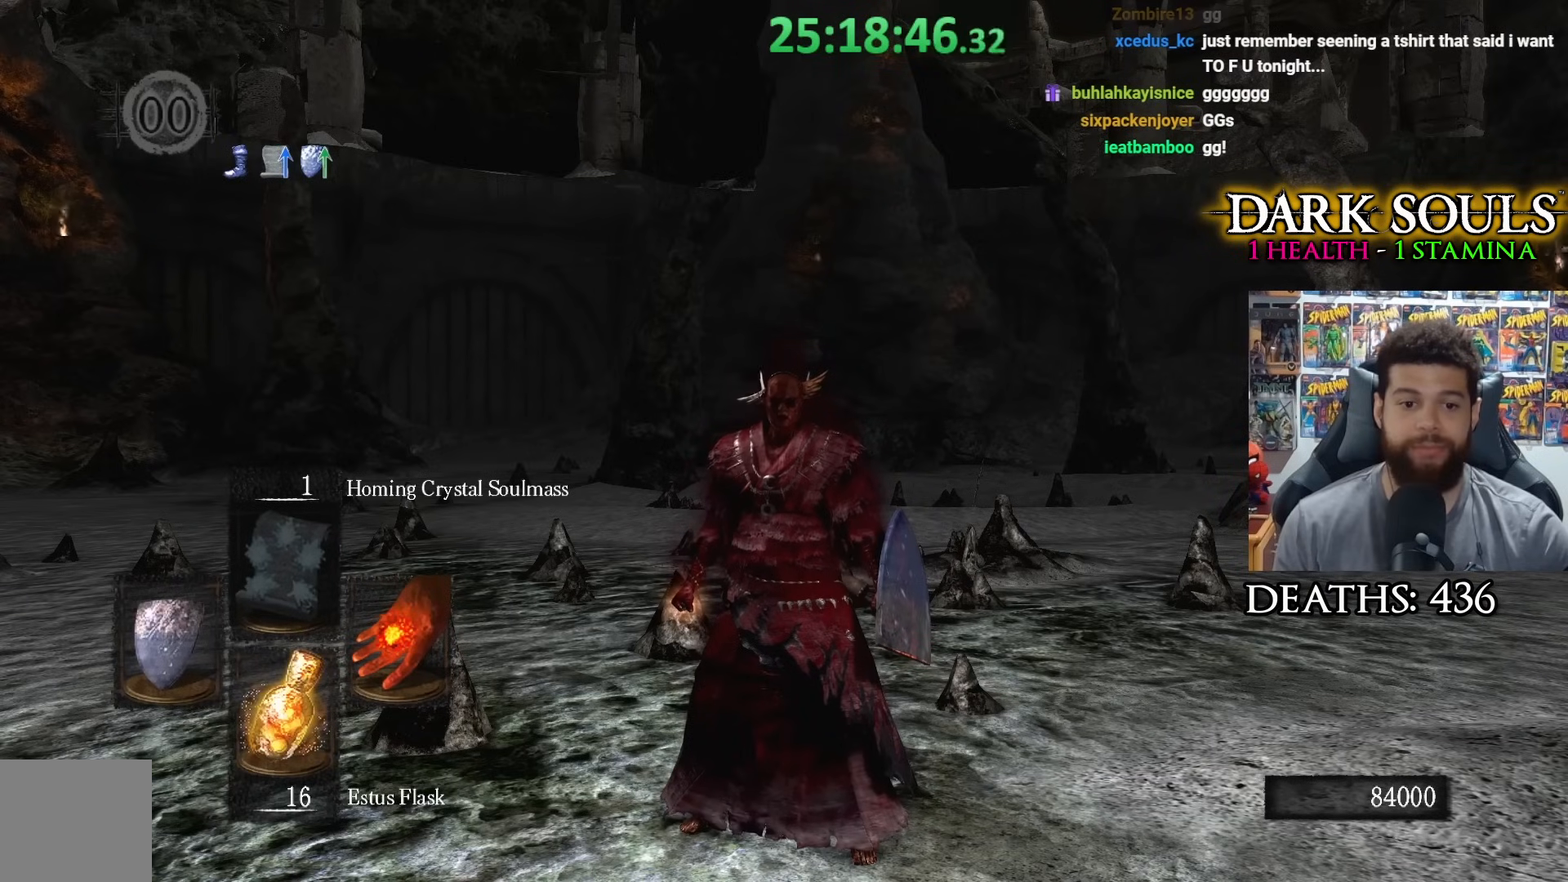
{"buttons": [], "left_stick": "center", "right_stick": "center", "events": []}
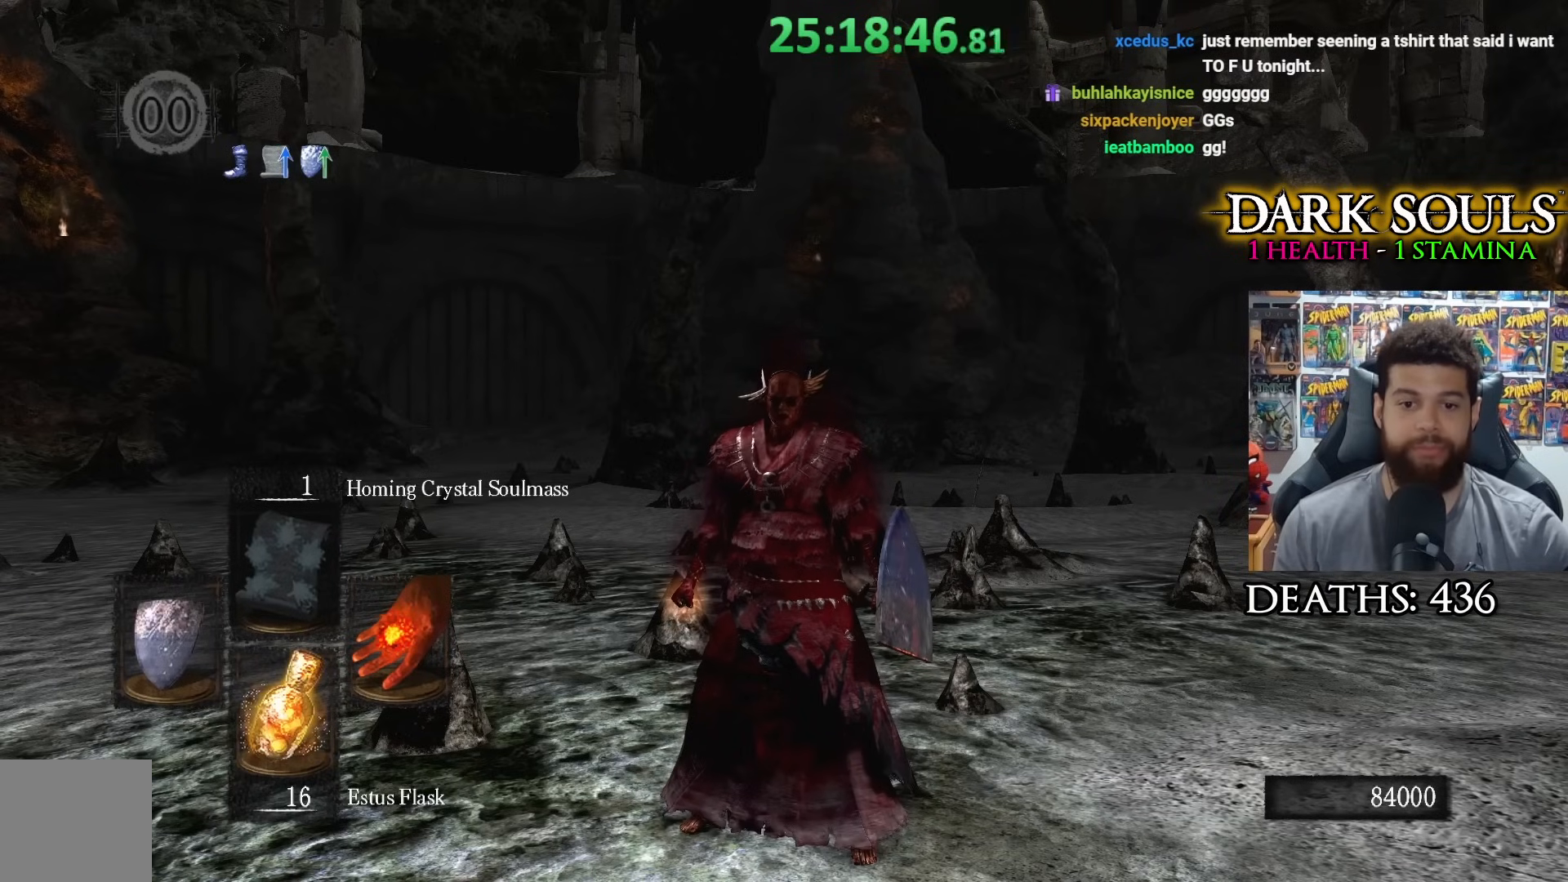
{"buttons": [], "left_stick": "center", "right_stick": "center", "events": [[150, "right_stick", "left"], [500, "right_stick", "center"]]}
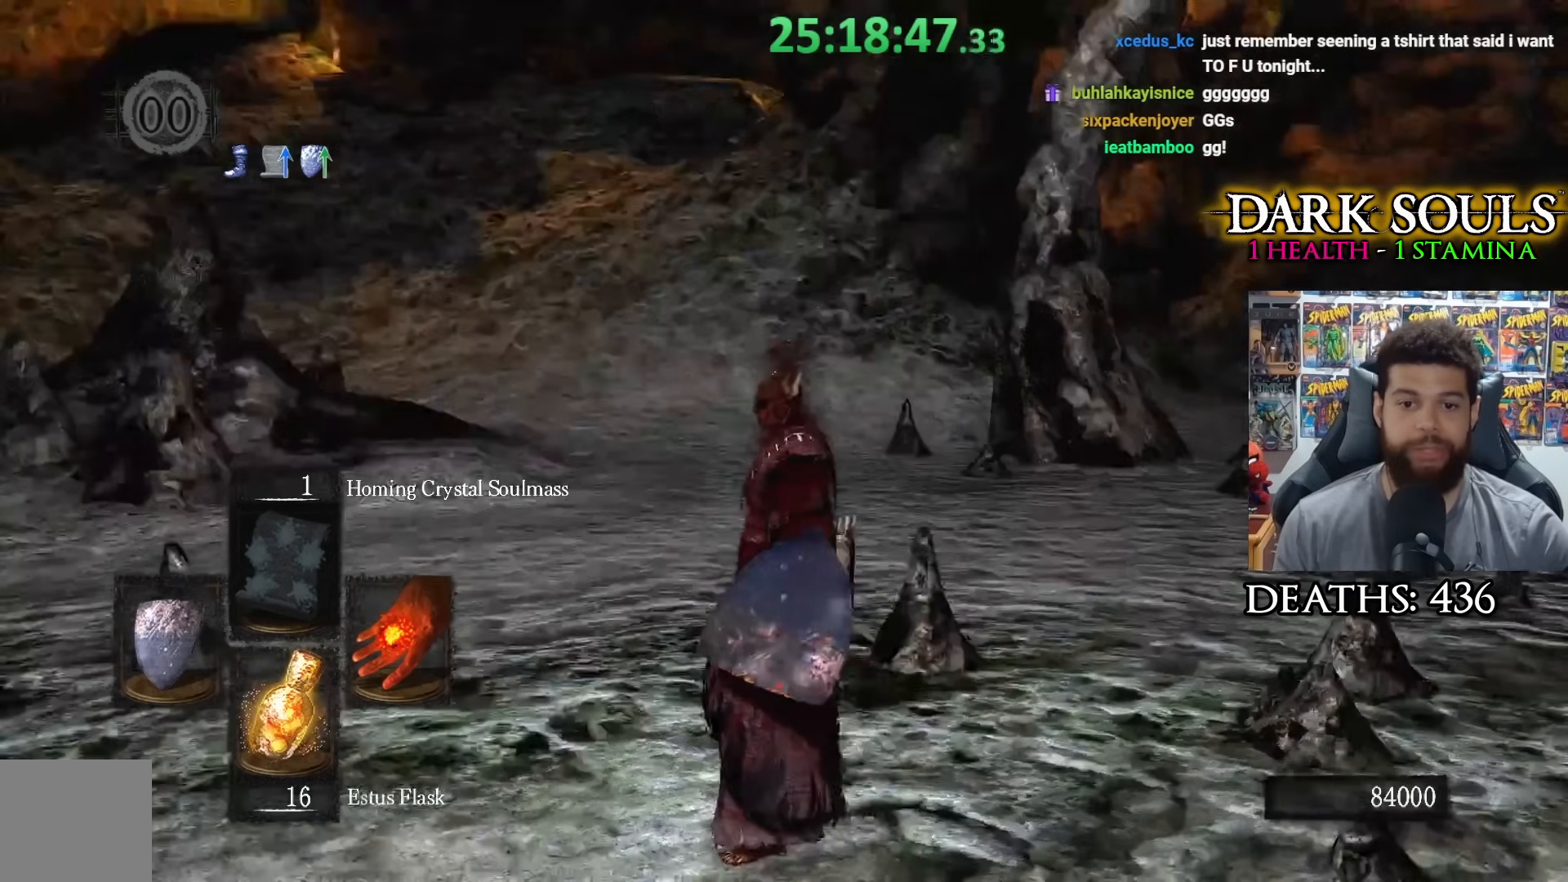
{"buttons": [], "left_stick": "center", "right_stick": "left", "events": [[150, "DPAD_RIGHT", "down"], [267, "DPAD_RIGHT", "up"], [367, "right_stick", "left"]]}
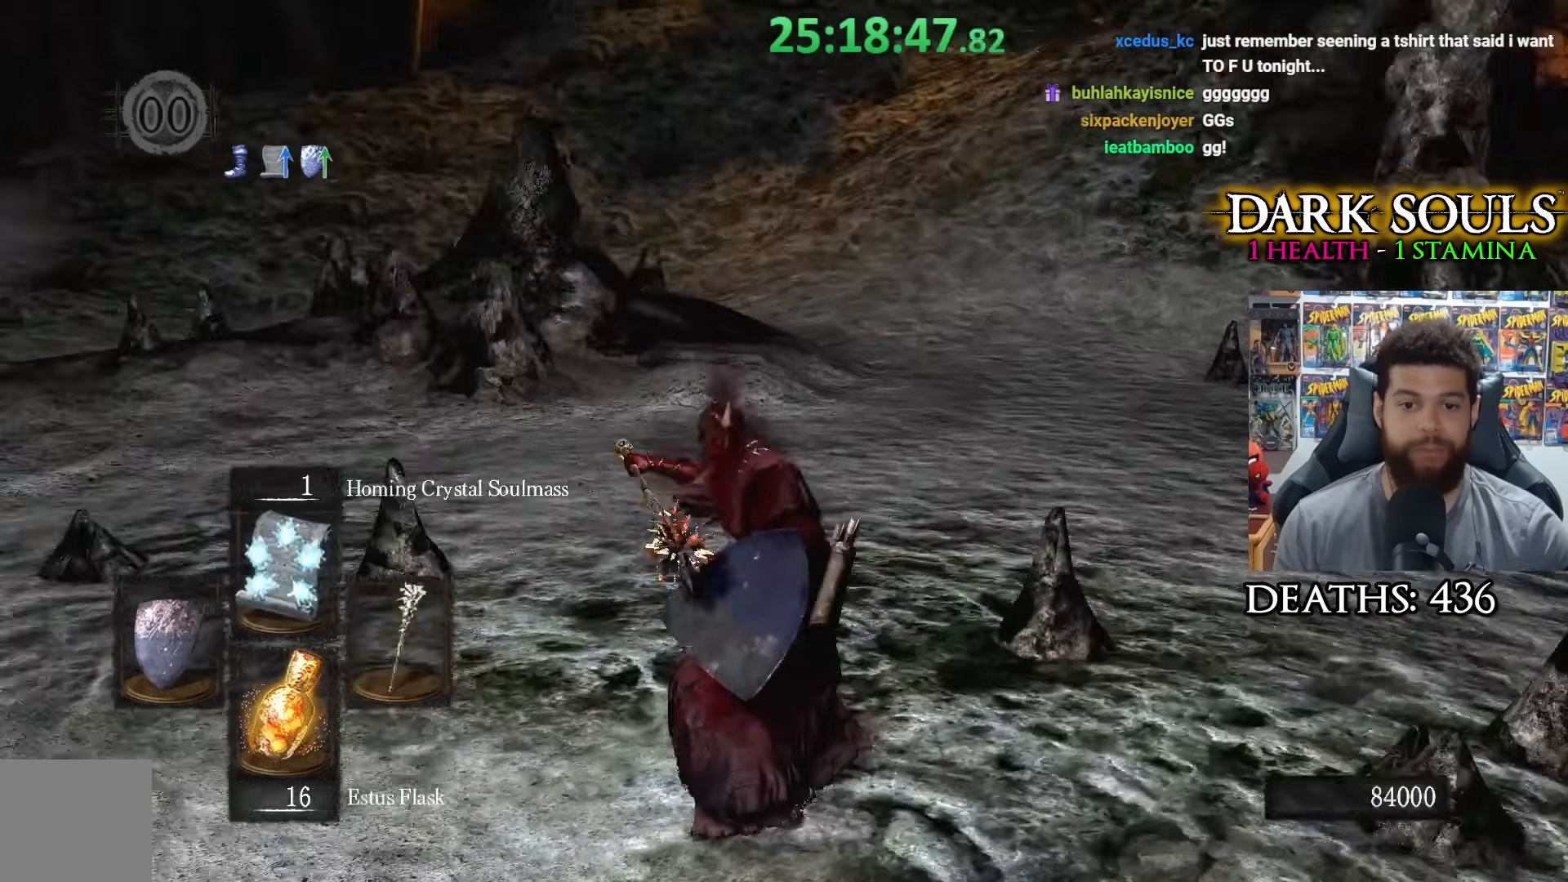
{"buttons": [], "left_stick": "center", "right_stick": "right", "events": [[67, "right_stick", "center"], [167, "right_stick", "right"]]}
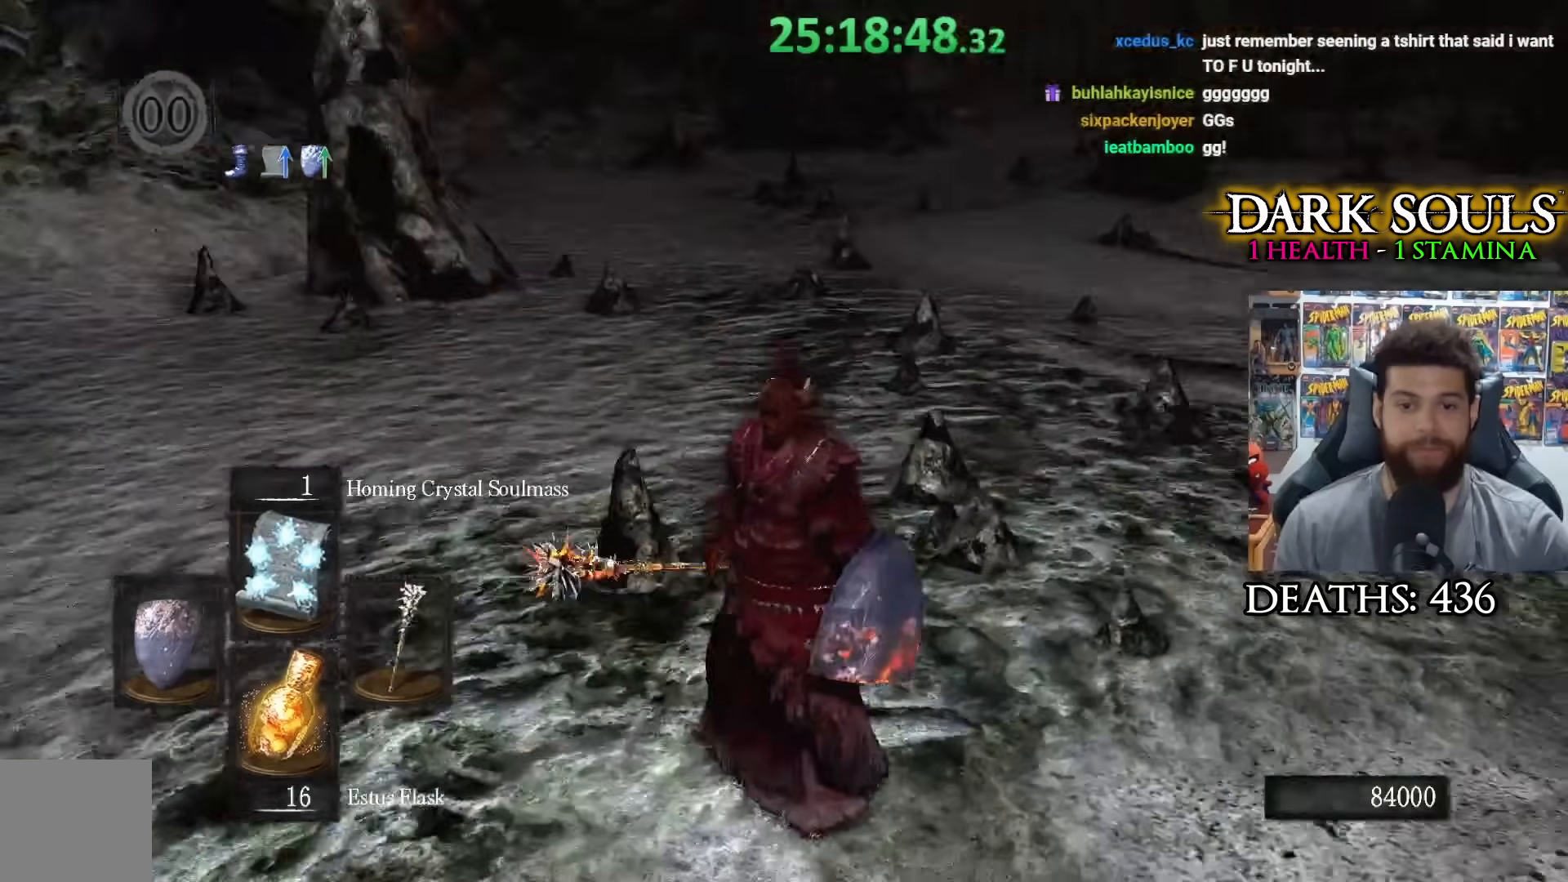
{"buttons": [], "left_stick": "center", "right_stick": "left", "events": [[83, "right_stick", "left"]]}
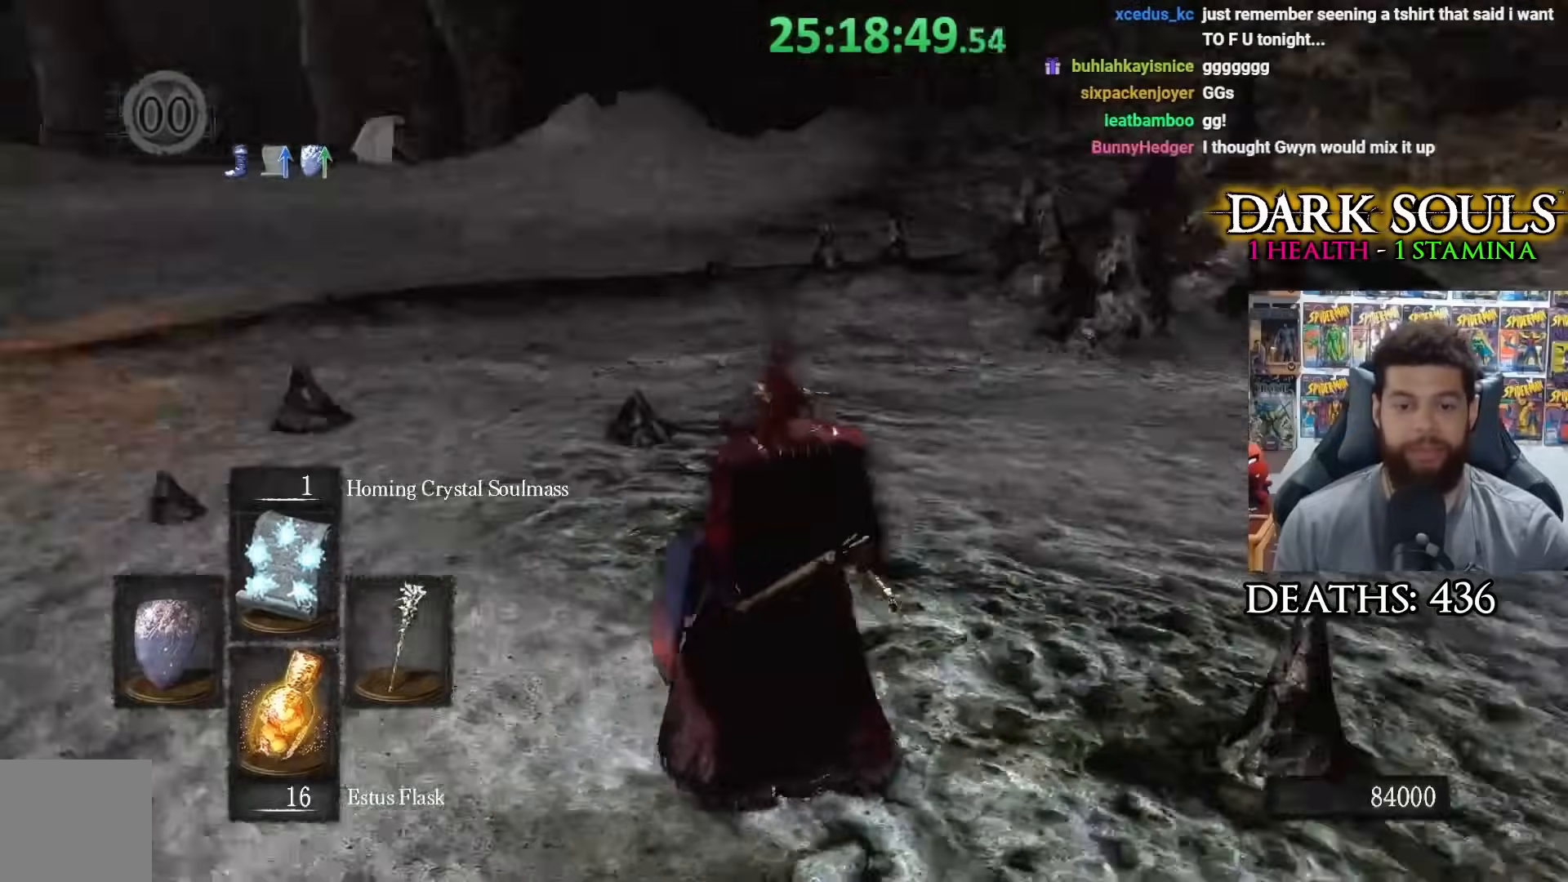
{"buttons": [], "left_stick": "up", "right_stick": "center", "events": [[67, "right_stick", "center"], [233, "right_stick", "left"], [433, "right_stick", "center"], [483, "left_stick", "up"]]}
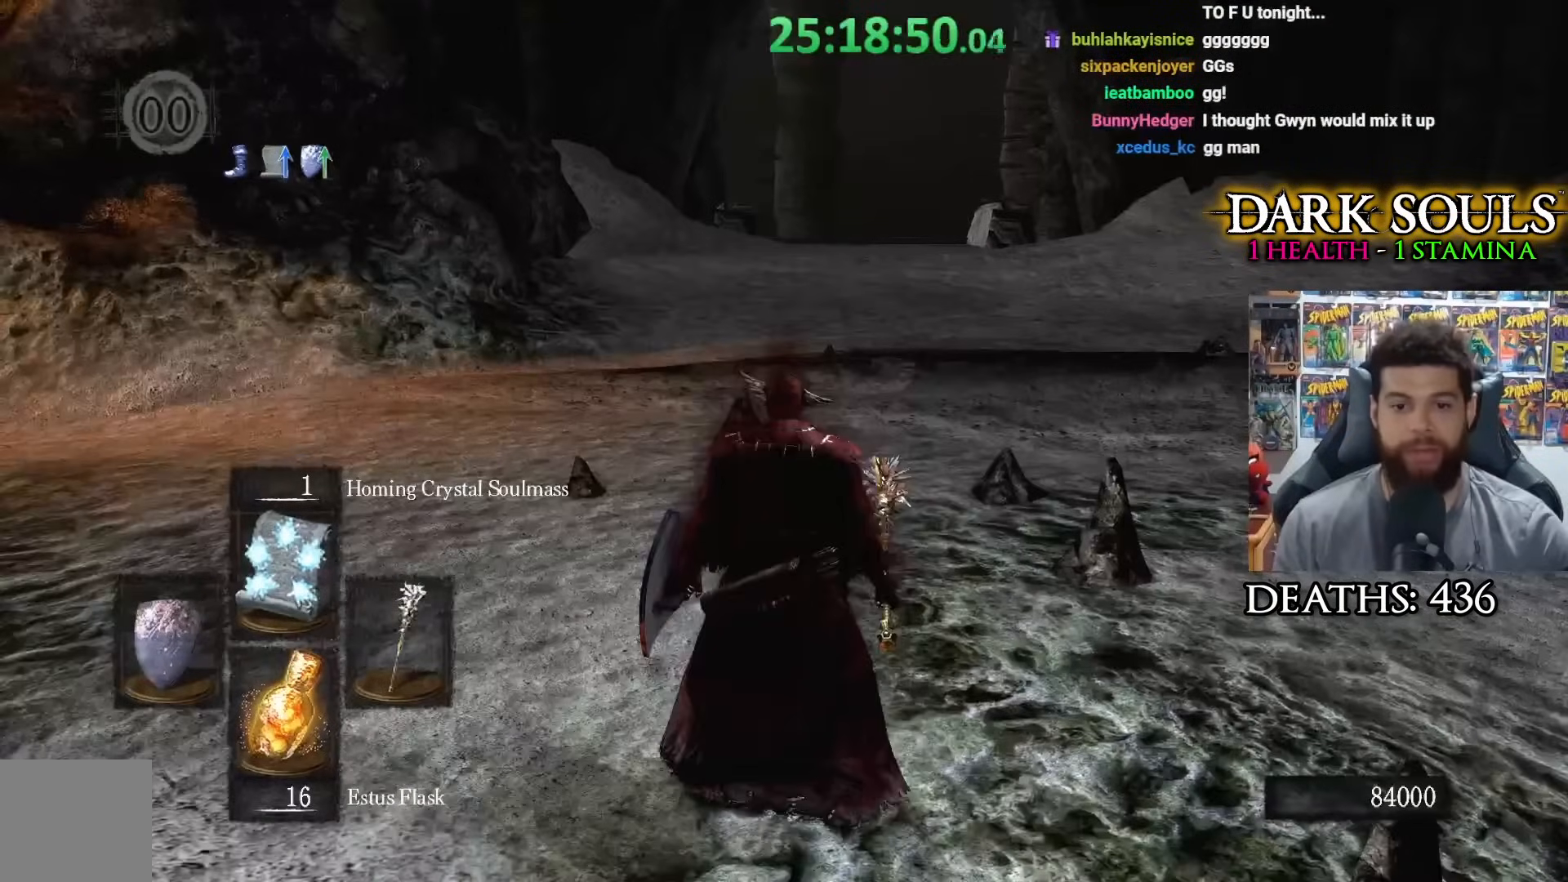
{"buttons": [], "left_stick": "up", "right_stick": "center", "events": []}
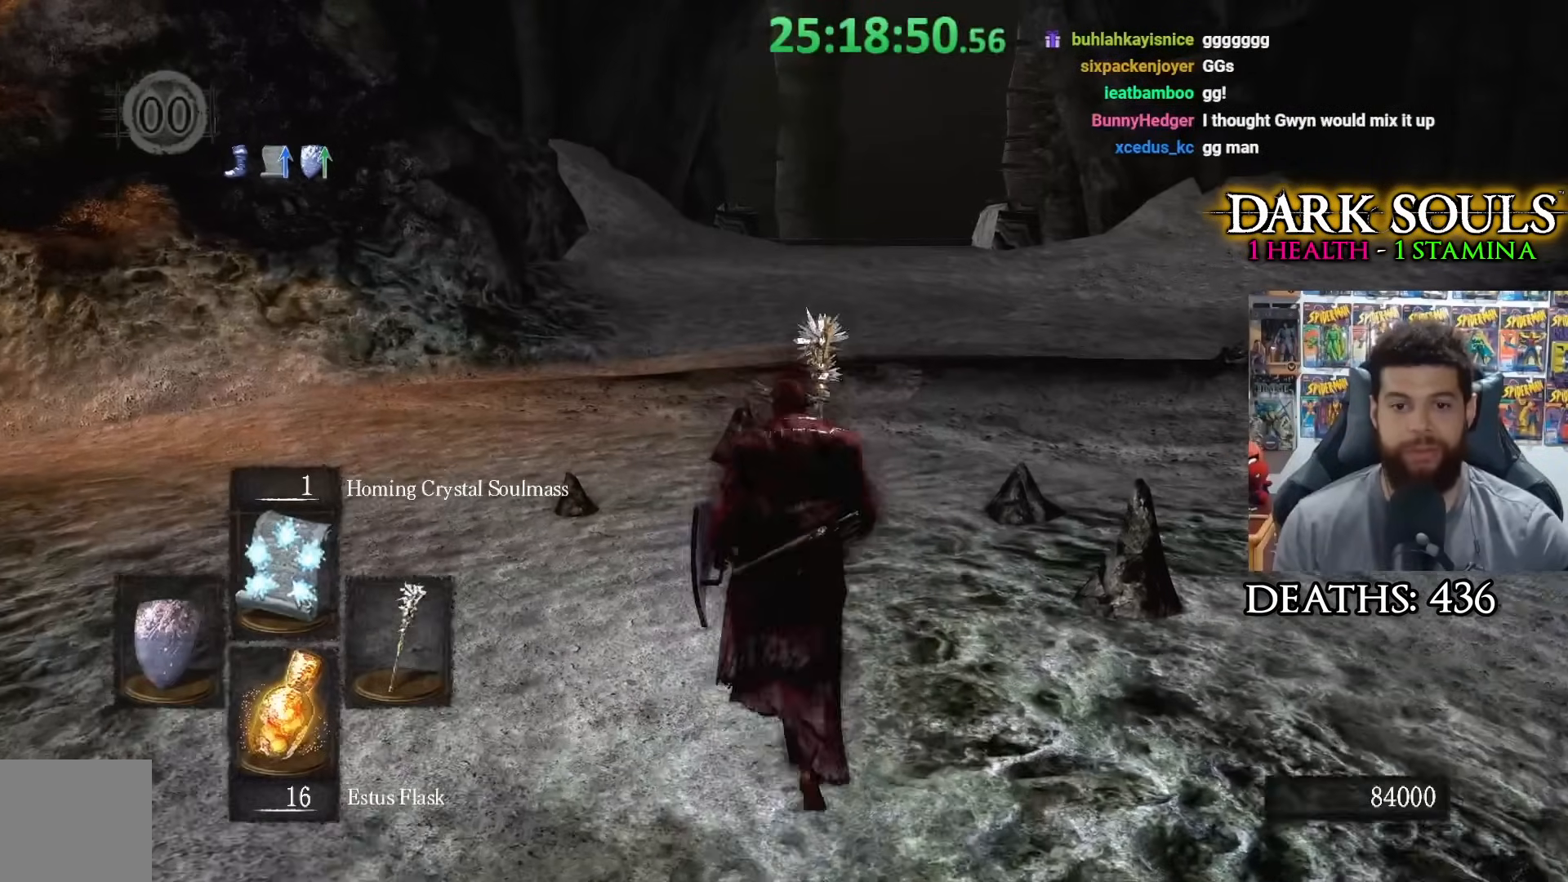
{"buttons": [], "left_stick": "up", "right_stick": "right", "events": [[217, "right_stick", "right"], [333, "right_stick", "center"], [483, "right_stick", "right"]]}
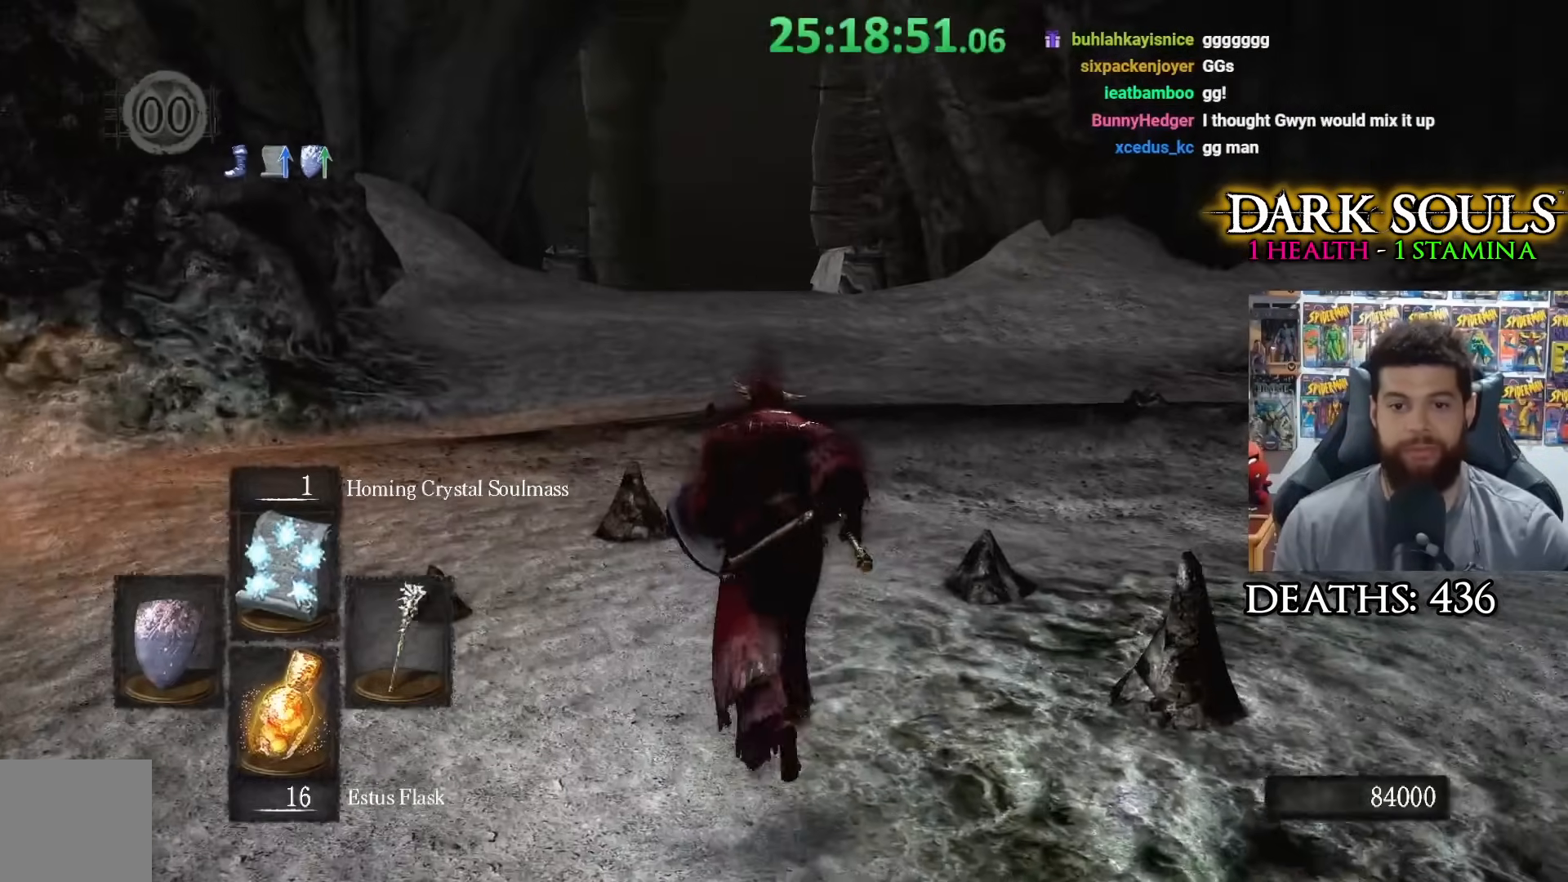
{"buttons": [], "left_stick": "left", "right_stick": "right", "events": [[117, "left_stick", "up-left"], [417, "left_stick", "left"]]}
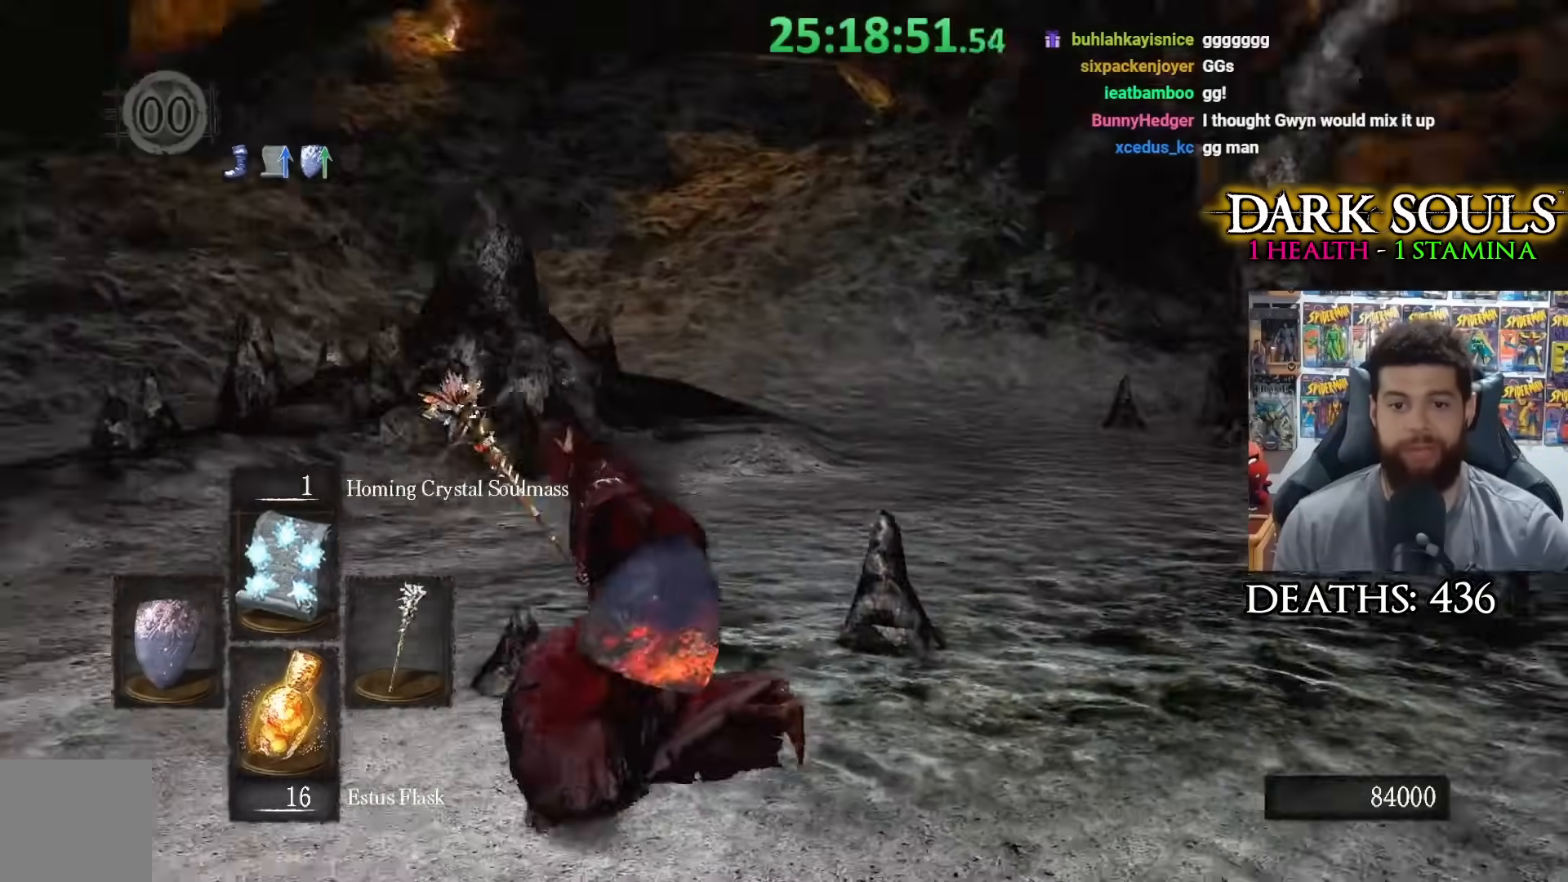
{"buttons": [], "left_stick": "down", "right_stick": "right", "events": [[83, "left_stick", "down-left"], [233, "right_stick", "center"], [283, "left_stick", "down"], [433, "right_stick", "right"]]}
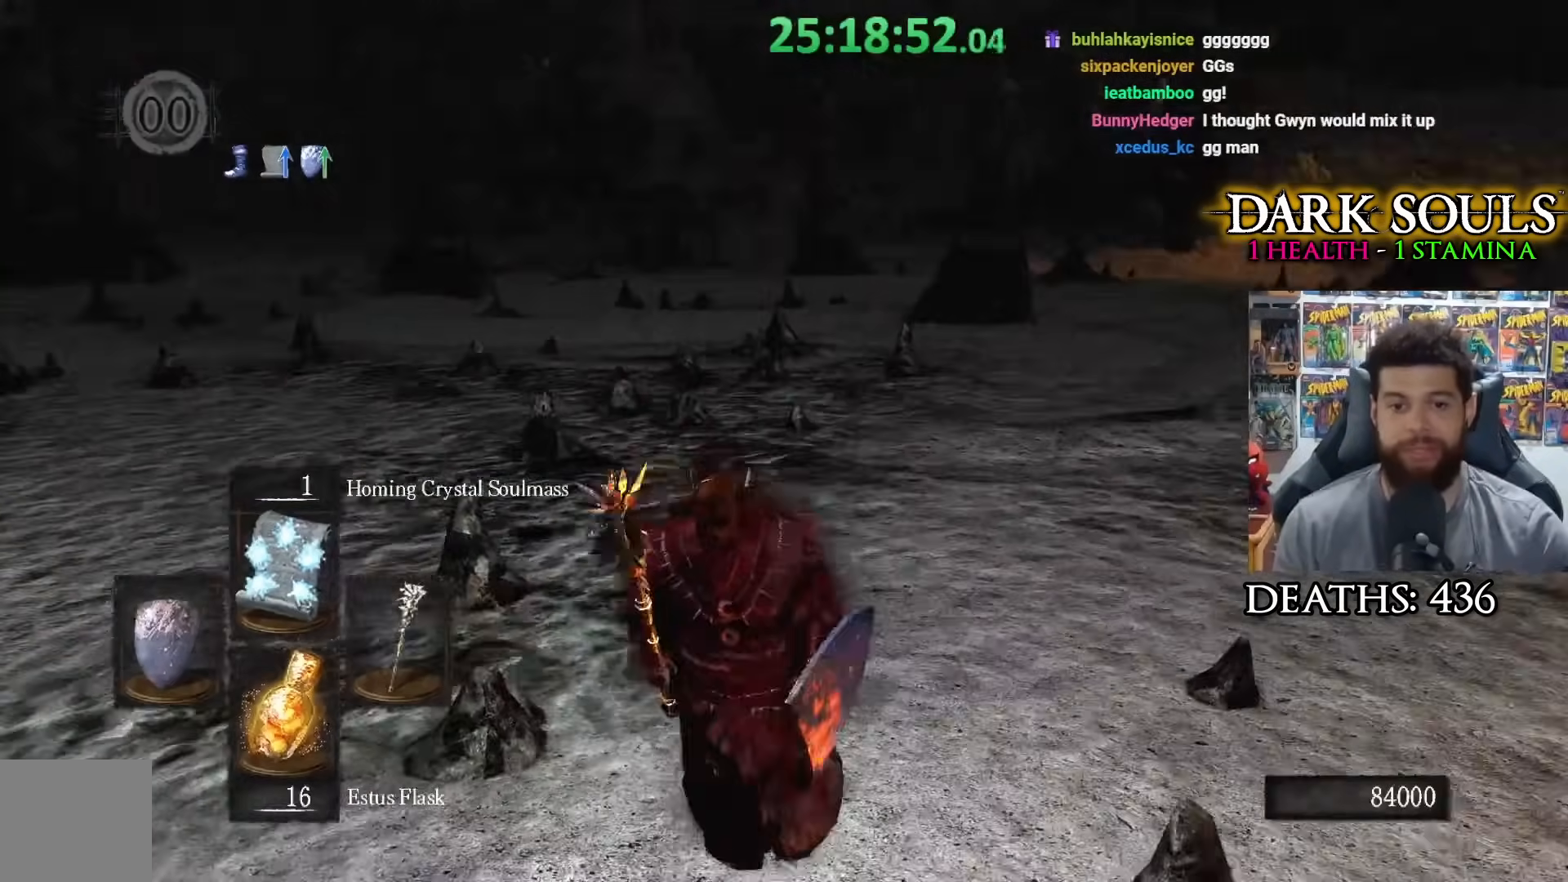
{"buttons": [], "left_stick": "left", "right_stick": "left", "events": [[67, "right_stick", "center"], [133, "right_stick", "left"], [183, "left_stick", "down-left"], [433, "left_stick", "left"]]}
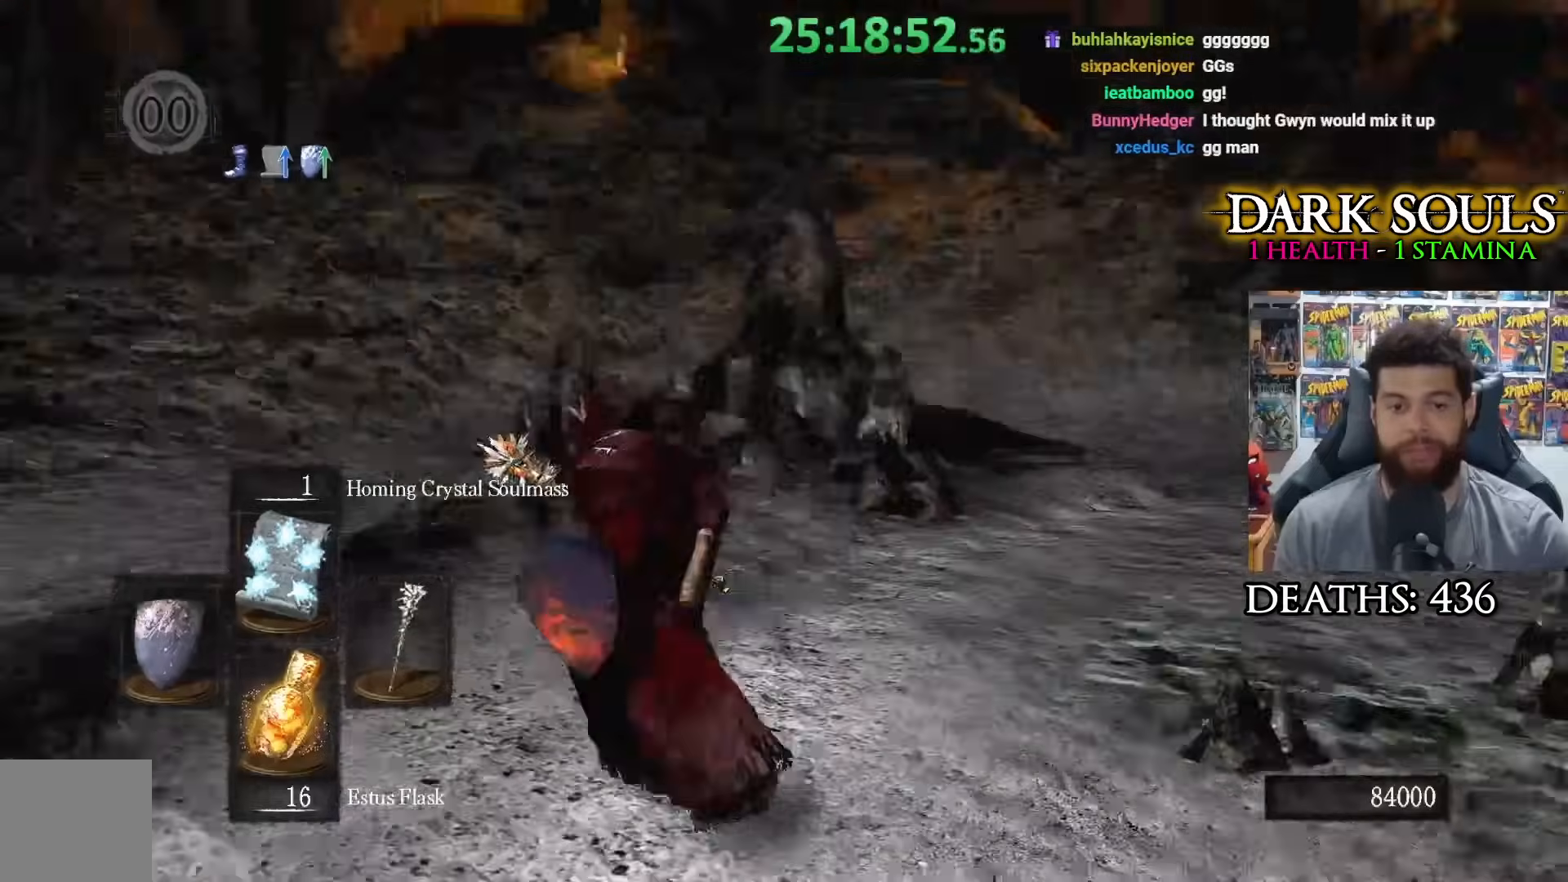
{"buttons": [], "left_stick": "up", "right_stick": "center", "events": [[17, "left_stick", "up-left"], [217, "left_stick", "up"], [217, "right_stick", "center"]]}
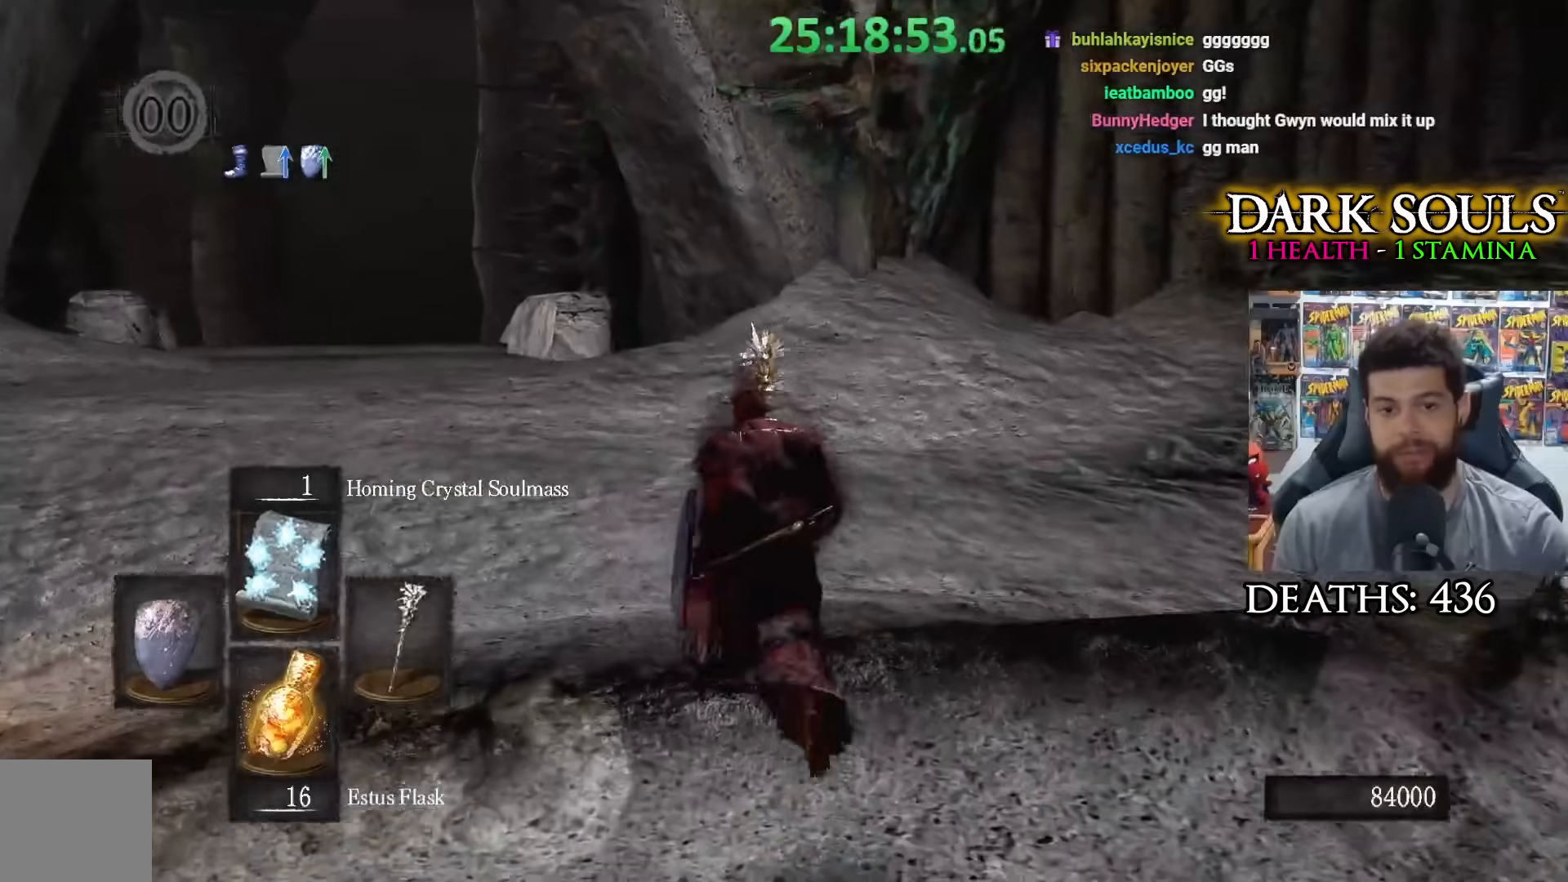
{"buttons": [], "left_stick": "up", "right_stick": "center", "events": [[33, "left_stick", "up-left"], [283, "left_stick", "up"], [367, "right_stick", "down-left"], [433, "right_stick", "center"]]}
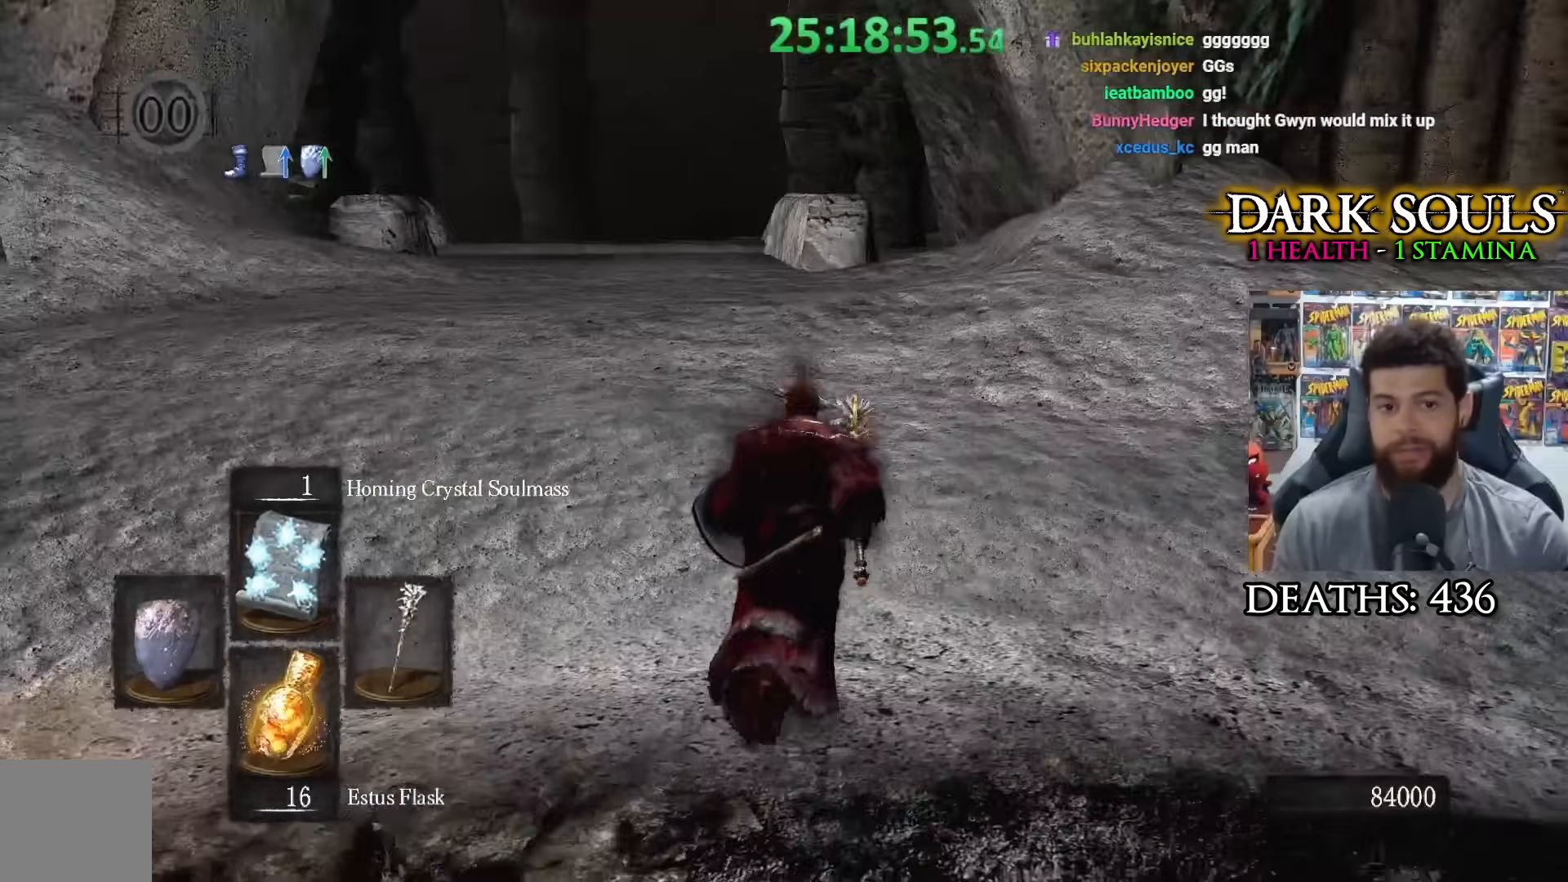
{"buttons": [], "left_stick": "down-left", "right_stick": "right", "events": [[50, "right_stick", "right"], [167, "left_stick", "up-left"], [317, "left_stick", "left"], [417, "left_stick", "down-left"]]}
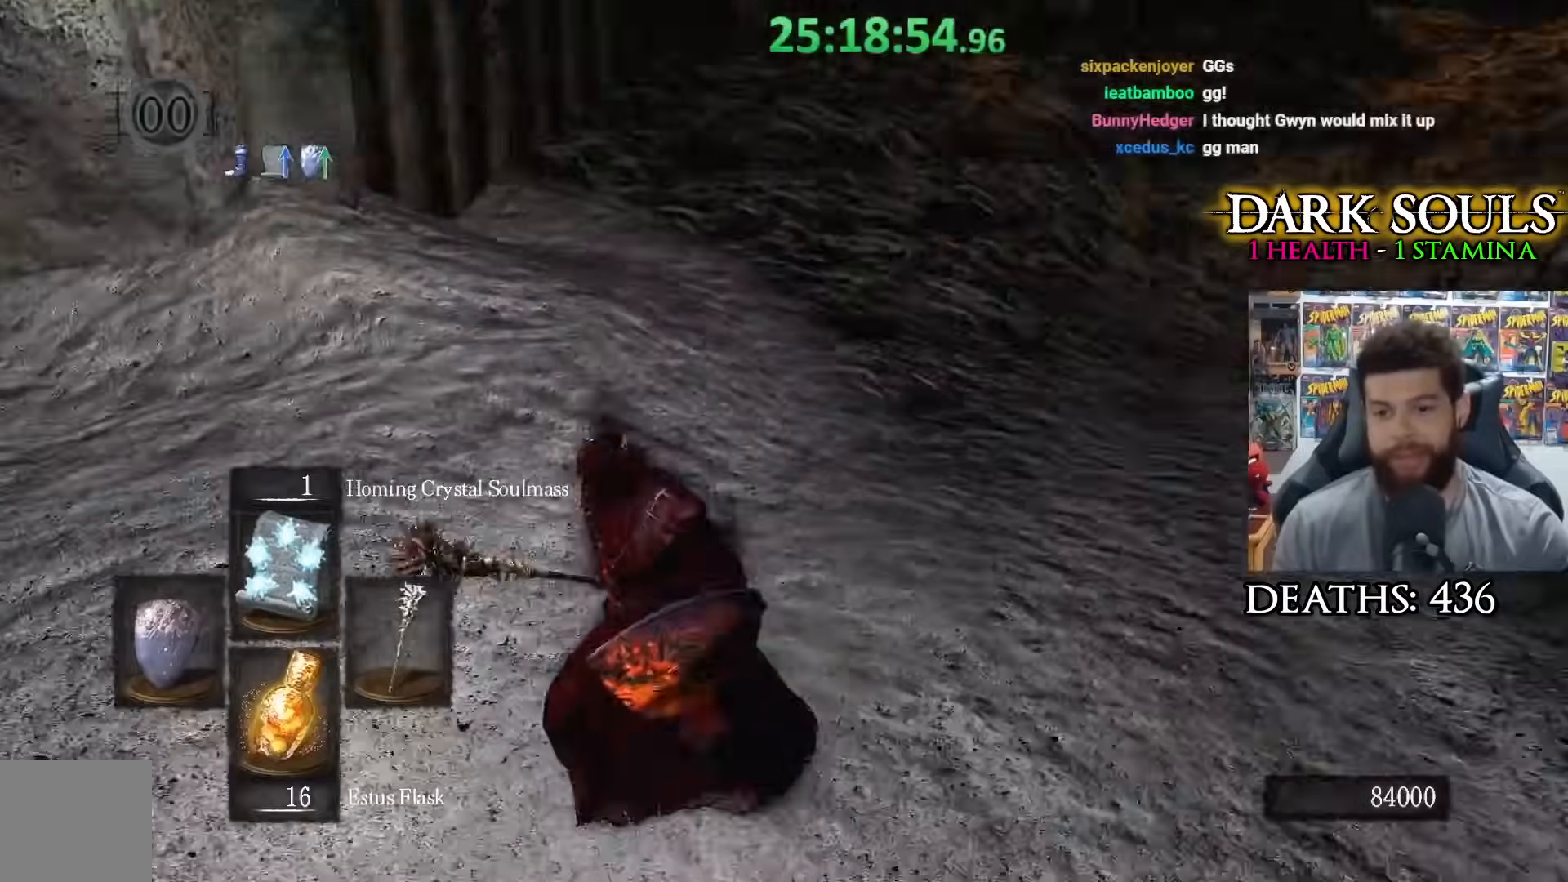
{"buttons": [], "left_stick": "down", "right_stick": "center", "events": [[100, "left_stick", "down"], [217, "right_stick", "center"]]}
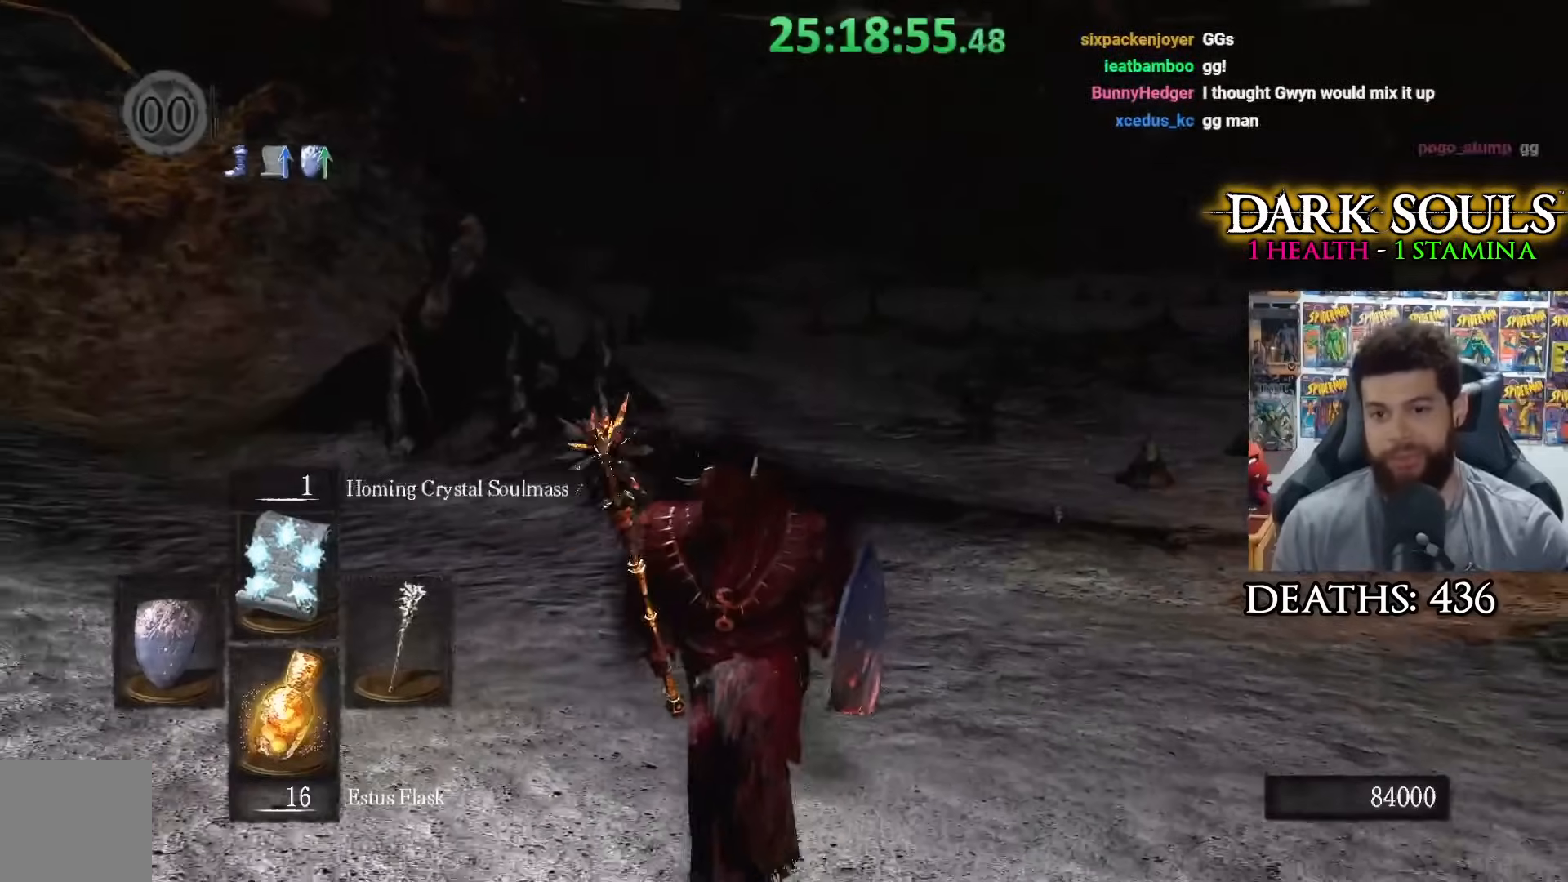
{"buttons": [], "left_stick": "up-left", "right_stick": "left", "events": [[17, "left_stick", "down-left"], [67, "right_stick", "left"], [317, "left_stick", "up-left"]]}
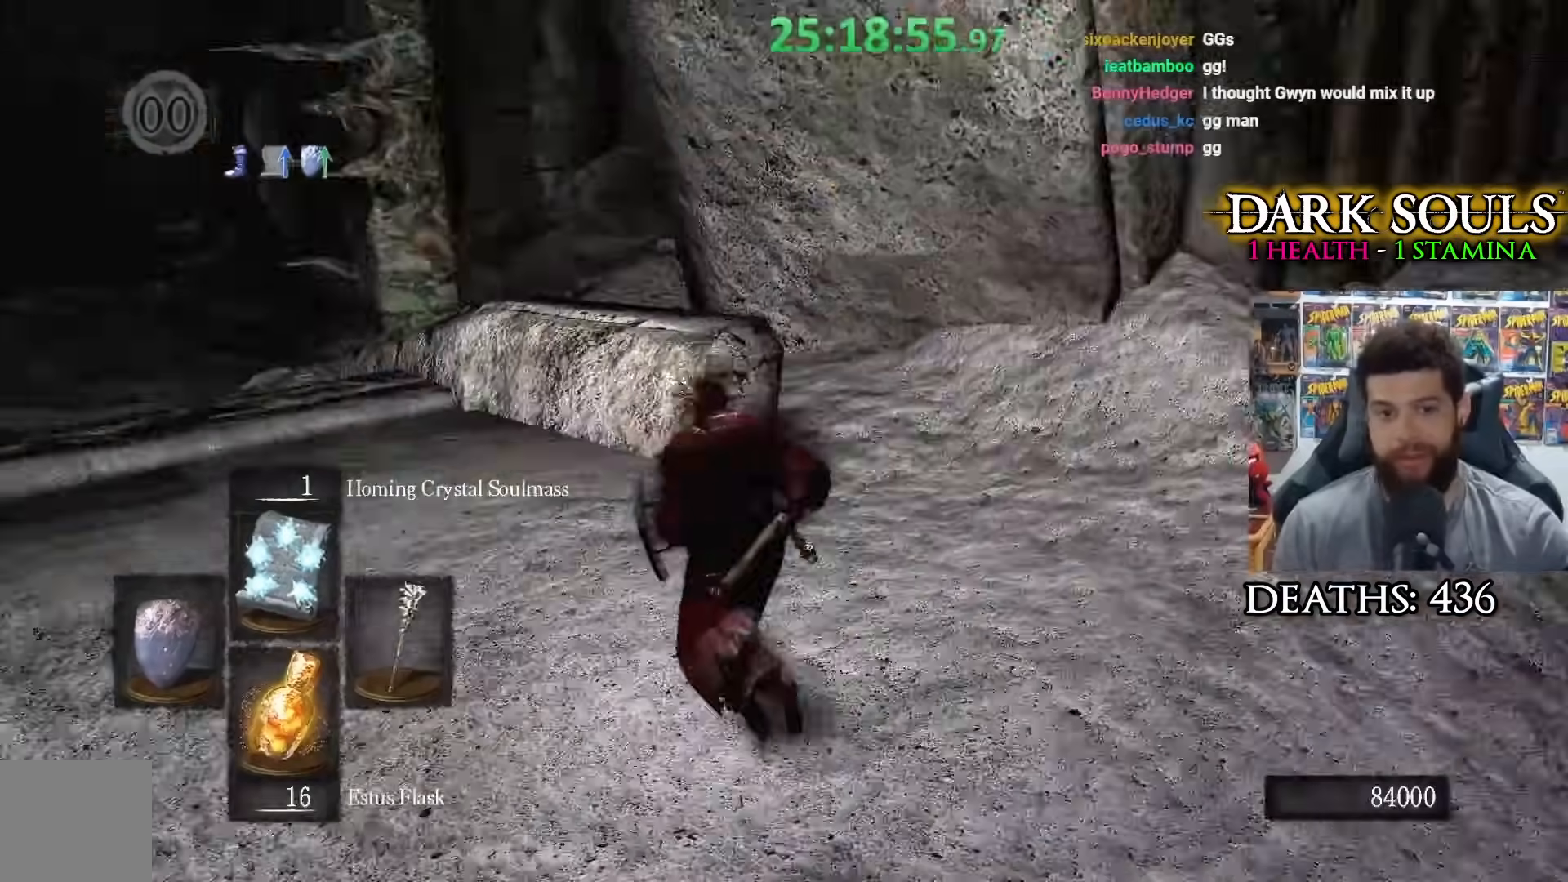
{"buttons": [], "left_stick": "up", "right_stick": "center", "events": [[117, "right_stick", "center"], [167, "left_stick", "up"]]}
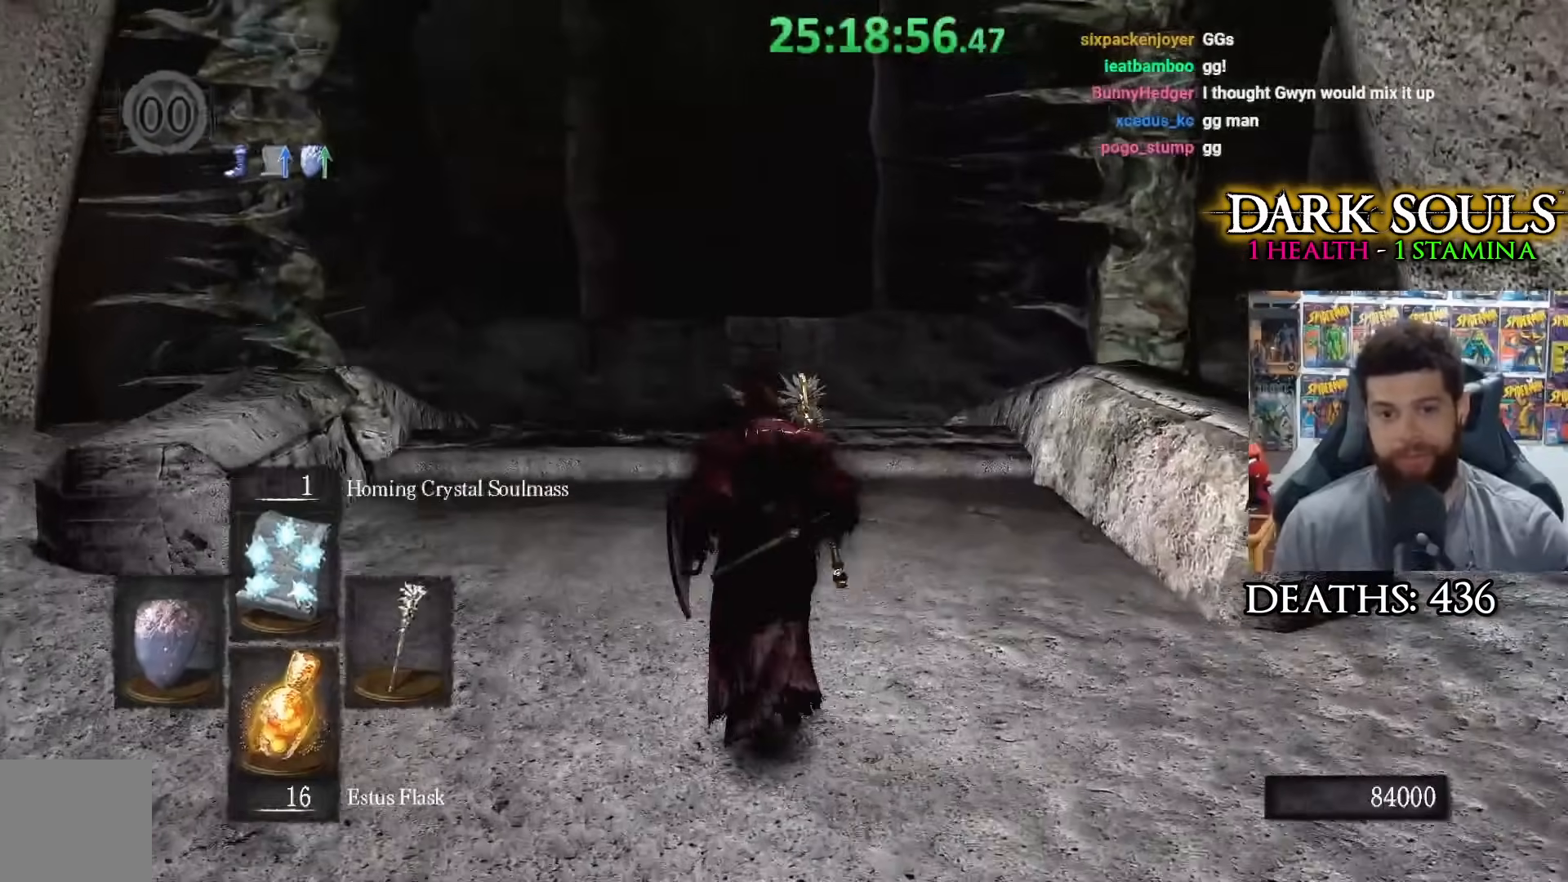
{"buttons": [], "left_stick": "up", "right_stick": "center", "events": []}
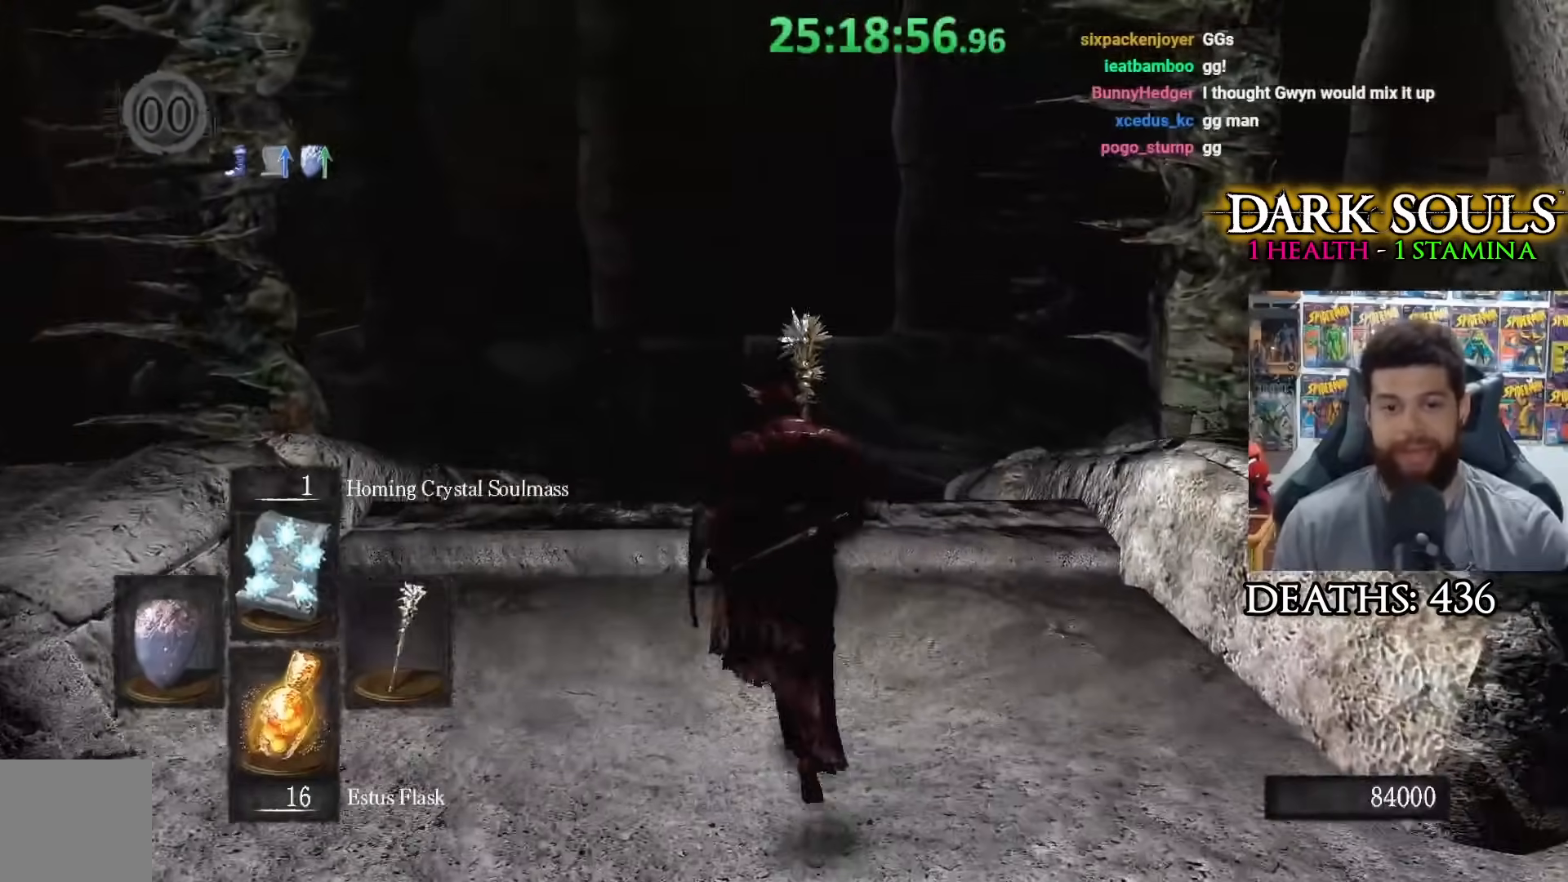
{"buttons": [], "left_stick": "up", "right_stick": "right", "events": [[267, "right_stick", "right"]]}
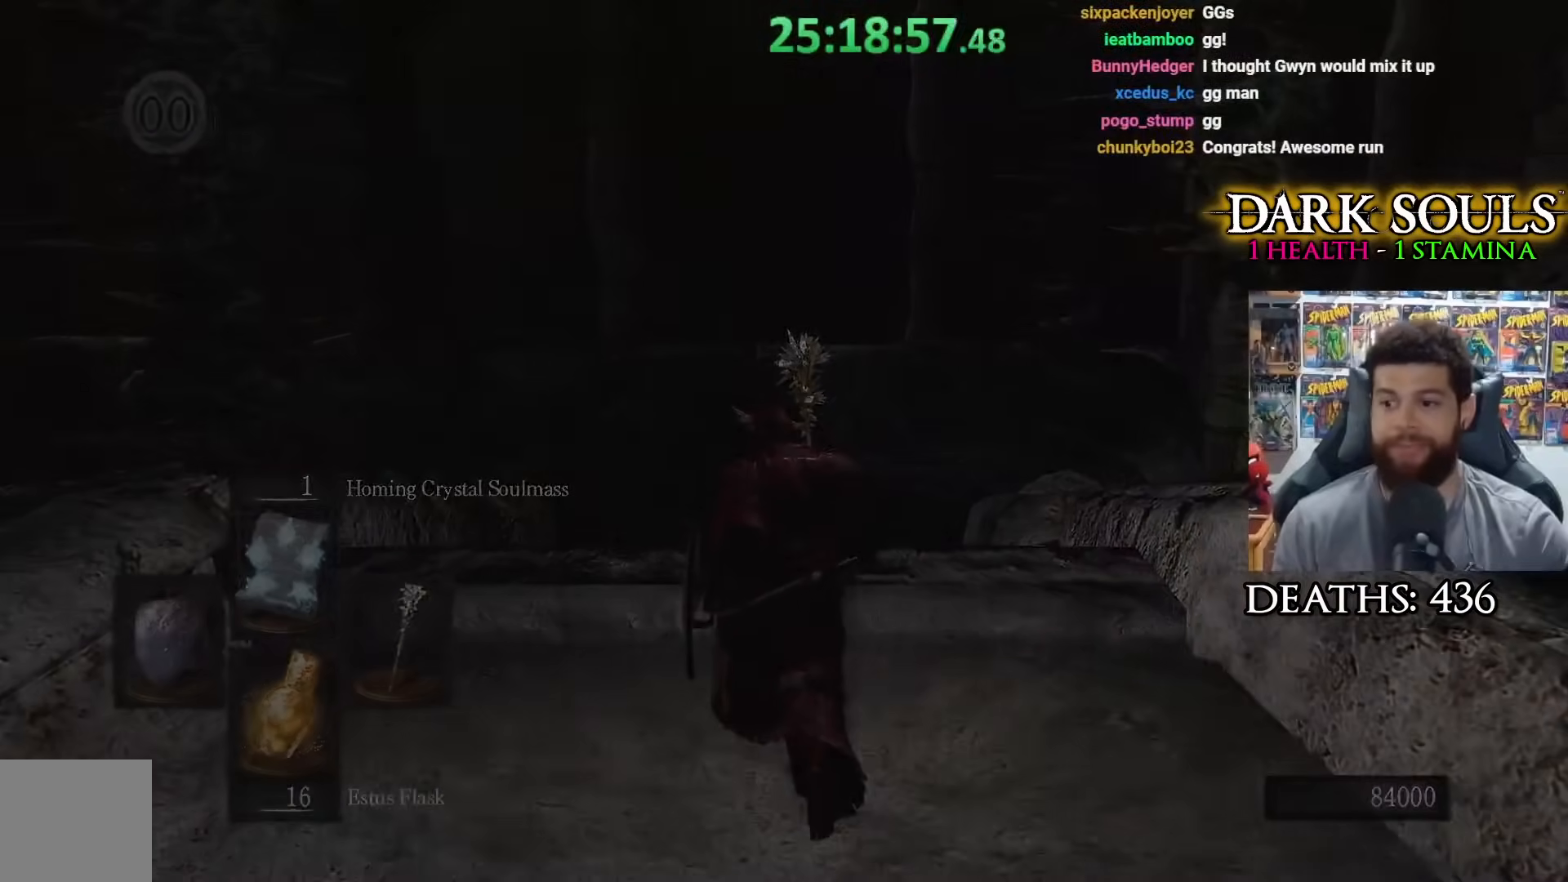
{"buttons": [], "left_stick": "center", "right_stick": "center", "events": [[50, "left_stick", "center"], [117, "right_stick", "center"], [250, "left_stick", "left"], [267, "right_stick", "right"], [367, "left_stick", "center"], [400, "right_stick", "center"]]}